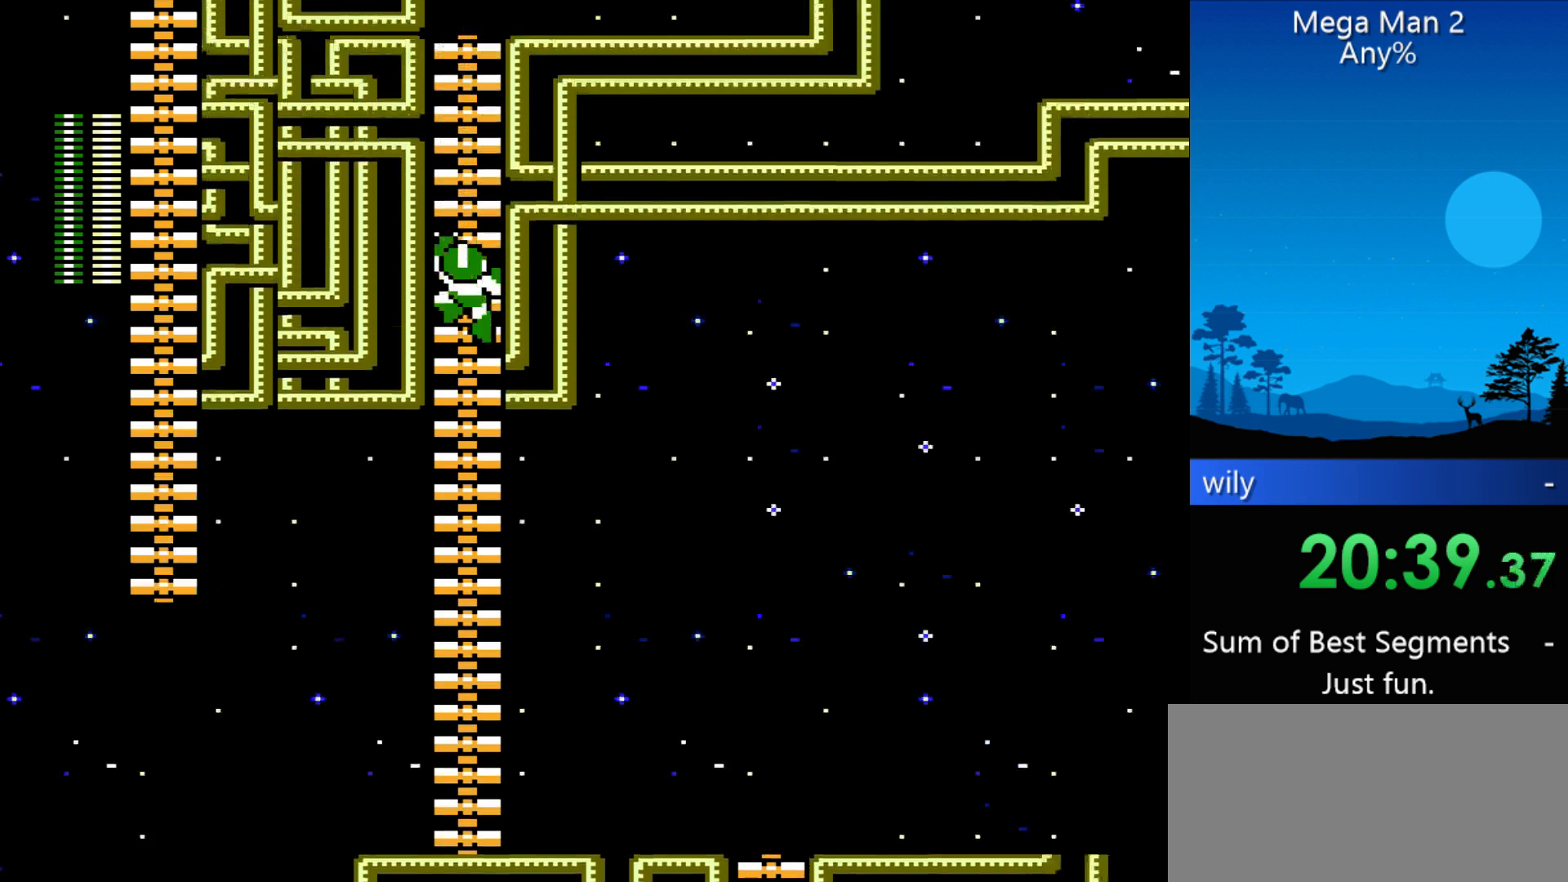
Gameplay with a controller (Nintendo layout); each line is a JSON object with the inputs held at the frame after it. "events" lists button and stick changes between this image and that frame as [ms after this image, input, new state], when the widget could be followed in between. Not read: L3 R3 X Y other_buttons.
{"buttons": ["DPAD_UP"], "events": []}
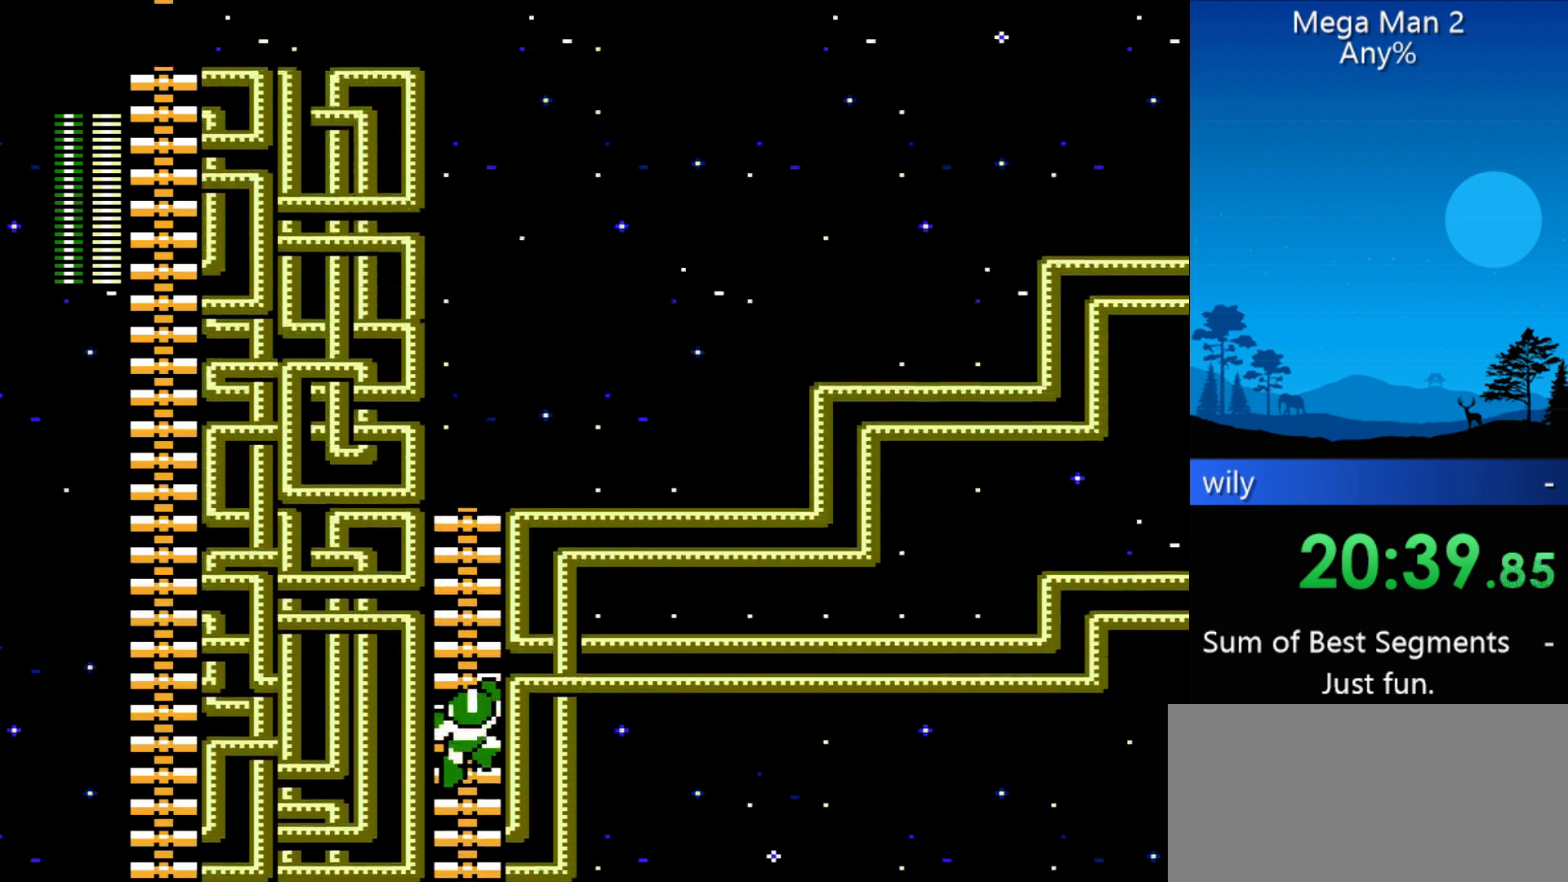
{"buttons": ["DPAD_UP"], "events": []}
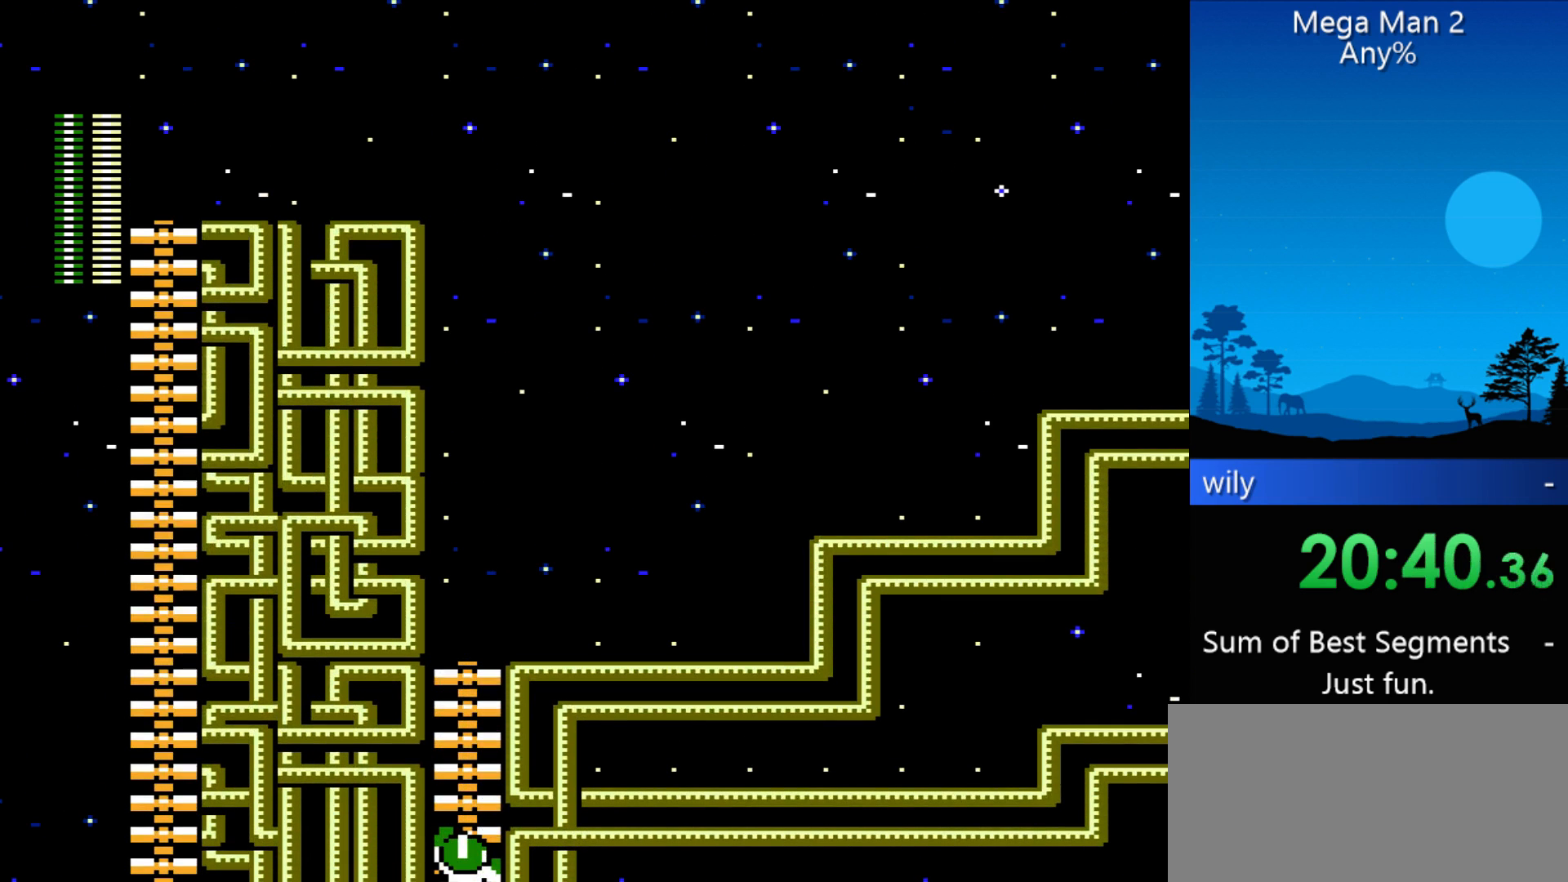
{"buttons": ["DPAD_UP"], "events": []}
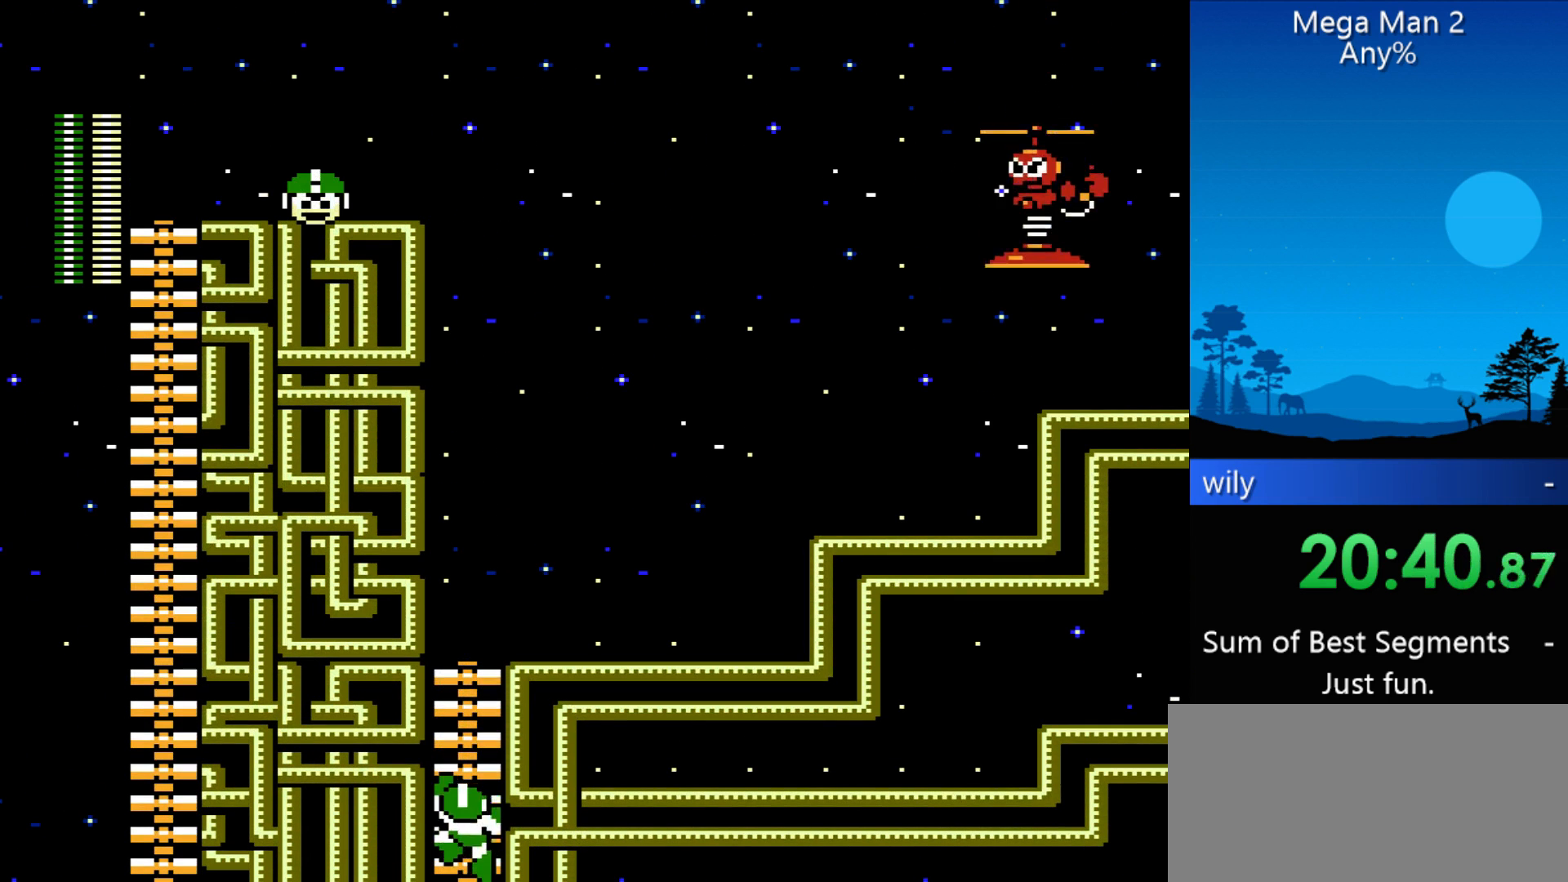
{"buttons": ["DPAD_UP"], "events": []}
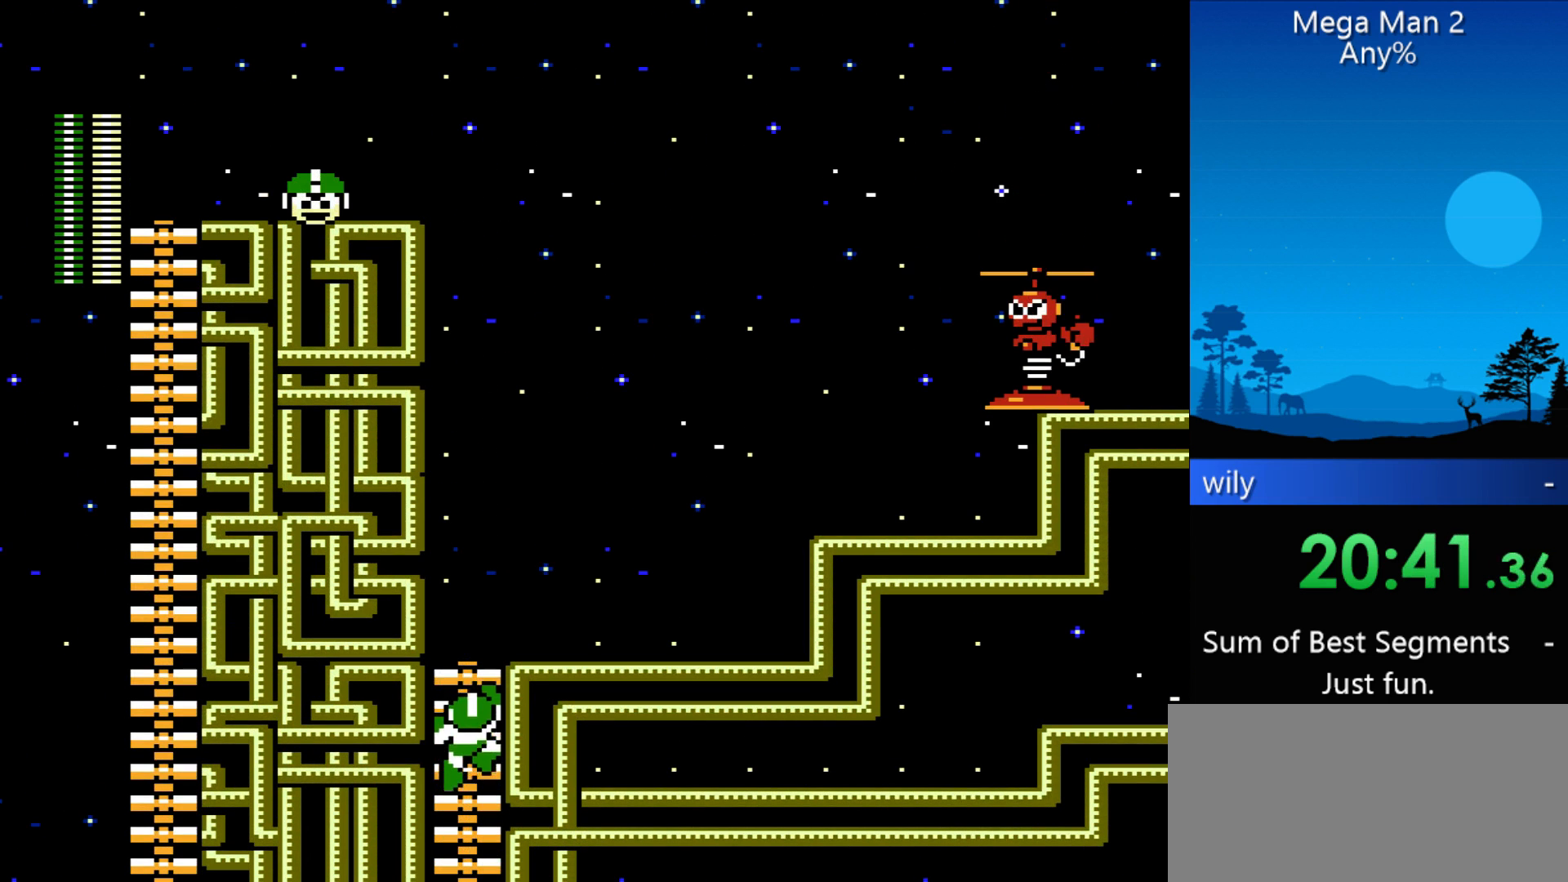
{"buttons": ["DPAD_RIGHT"], "events": [[300, "DPAD_RIGHT", "down"], [467, "DPAD_UP", "up"]]}
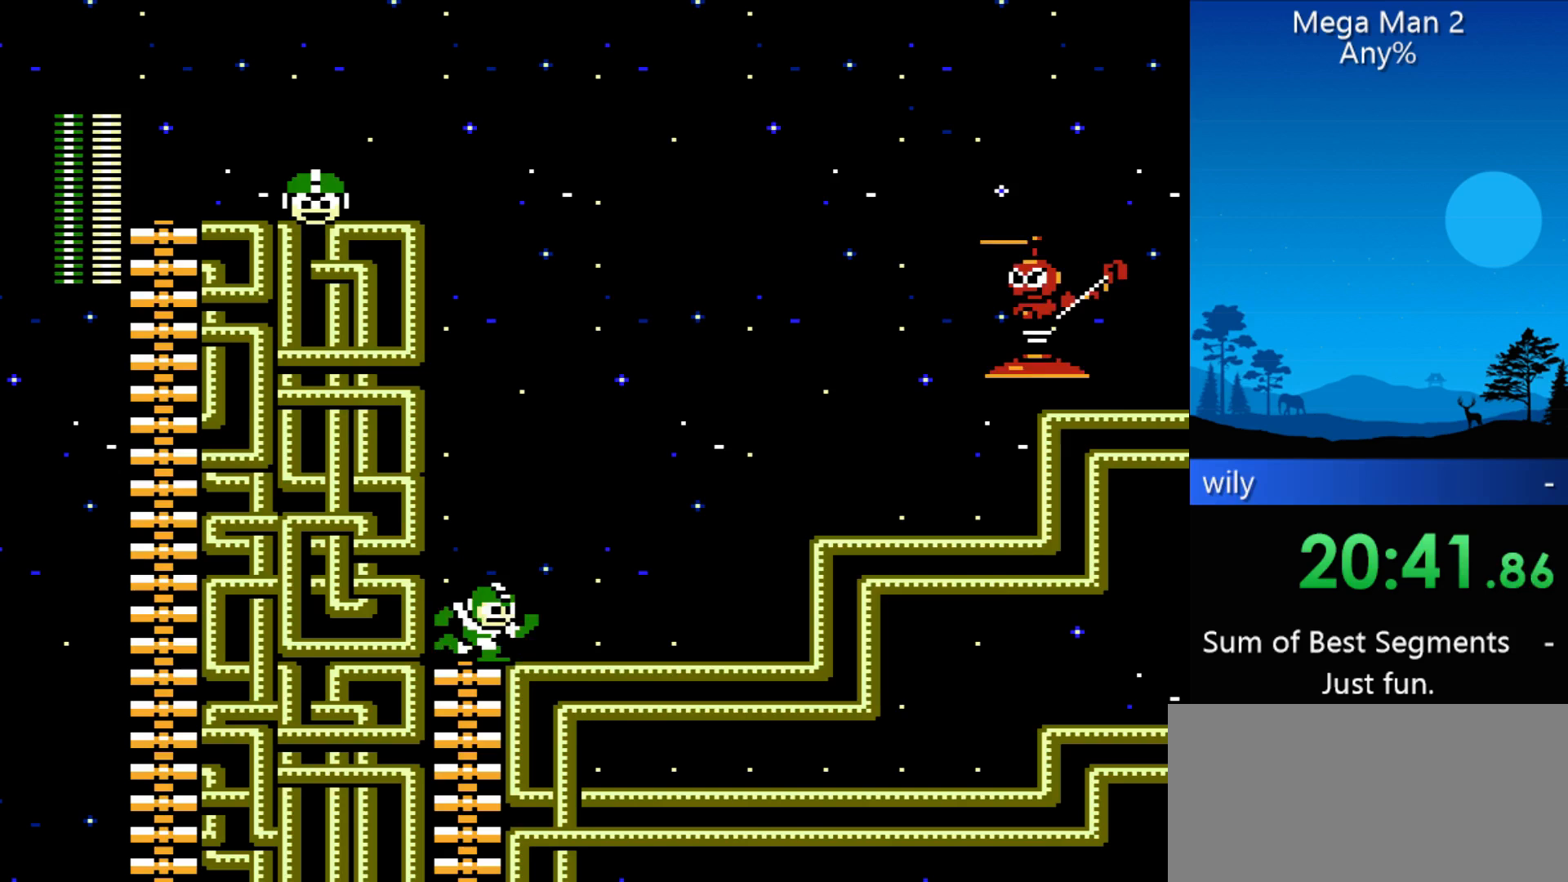
{"buttons": [], "events": [[100, "START", "down"], [267, "START", "up"], [300, "DPAD_RIGHT", "up"]]}
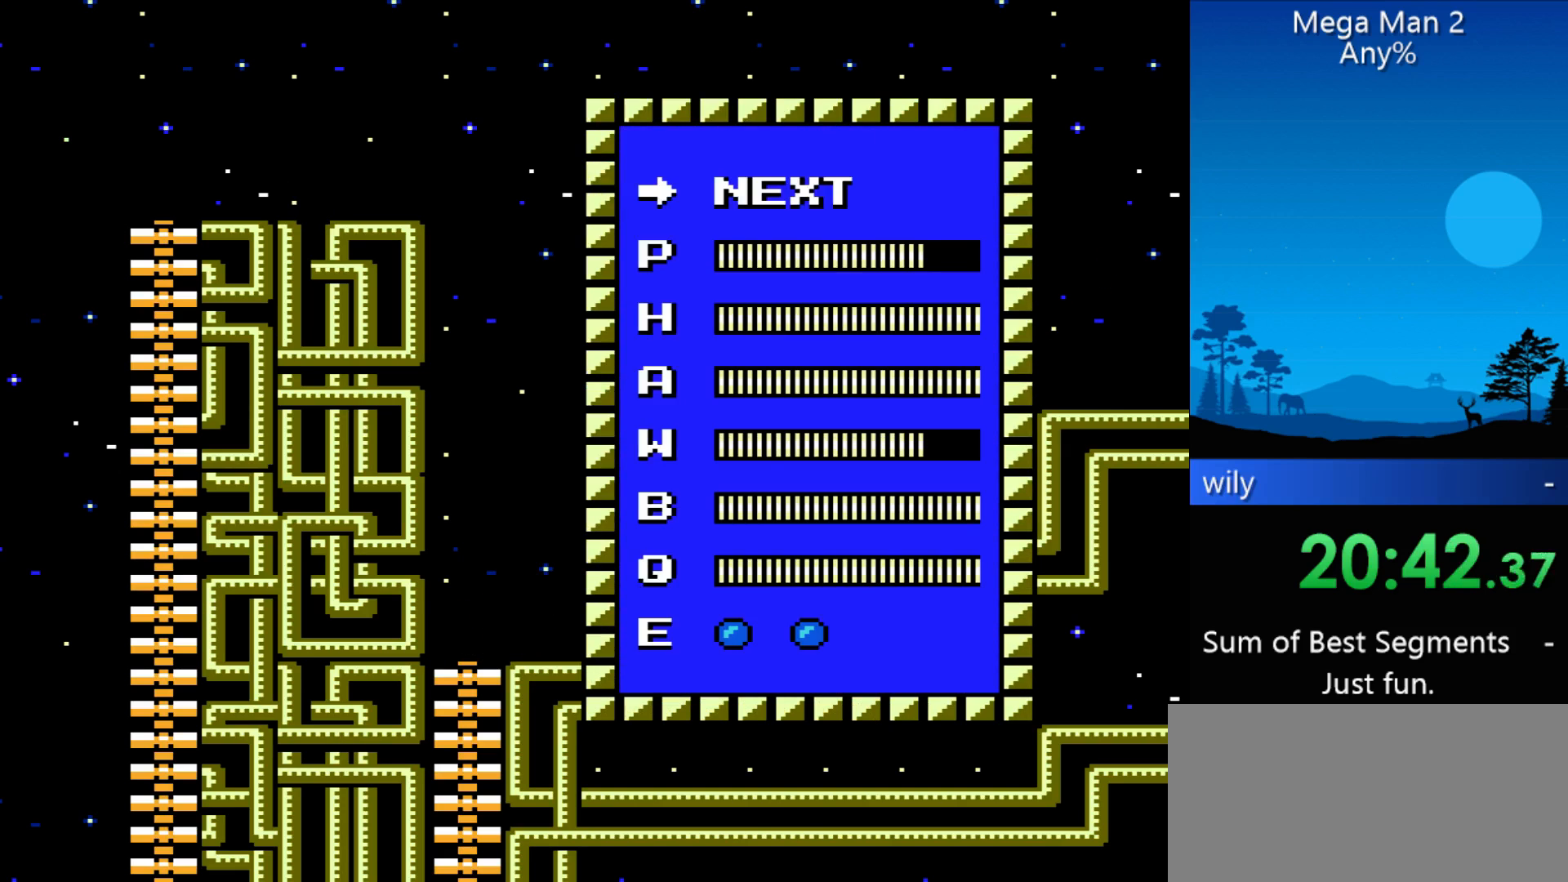
{"buttons": [], "events": [[67, "DPAD_UP", "down"], [167, "DPAD_UP", "up"]]}
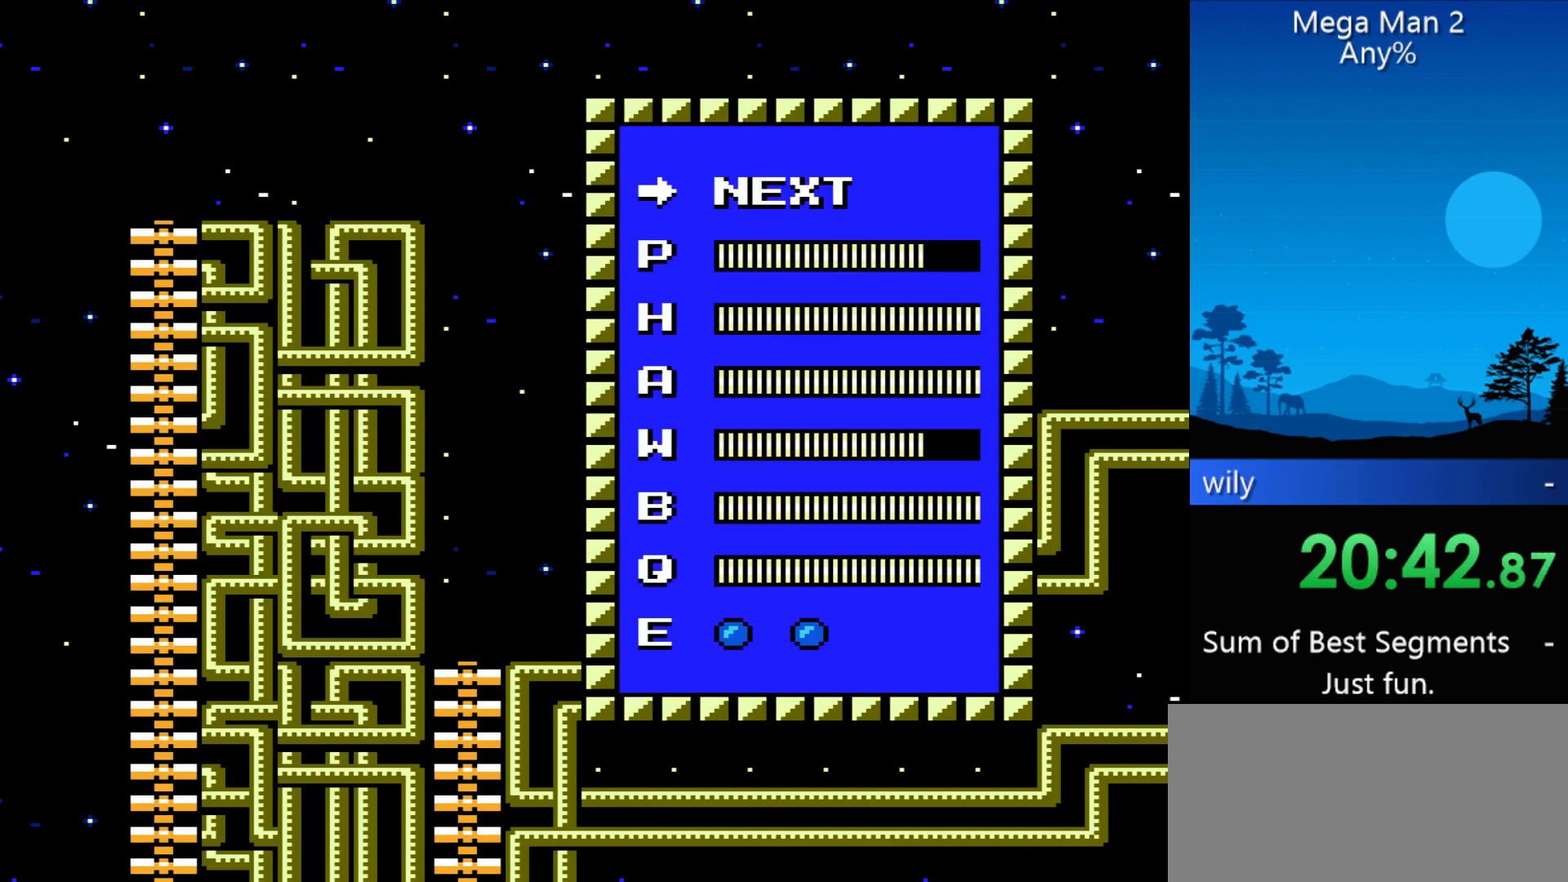
{"buttons": ["DPAD_RIGHT"], "events": [[300, "START", "down"], [367, "START", "up"], [467, "DPAD_RIGHT", "down"]]}
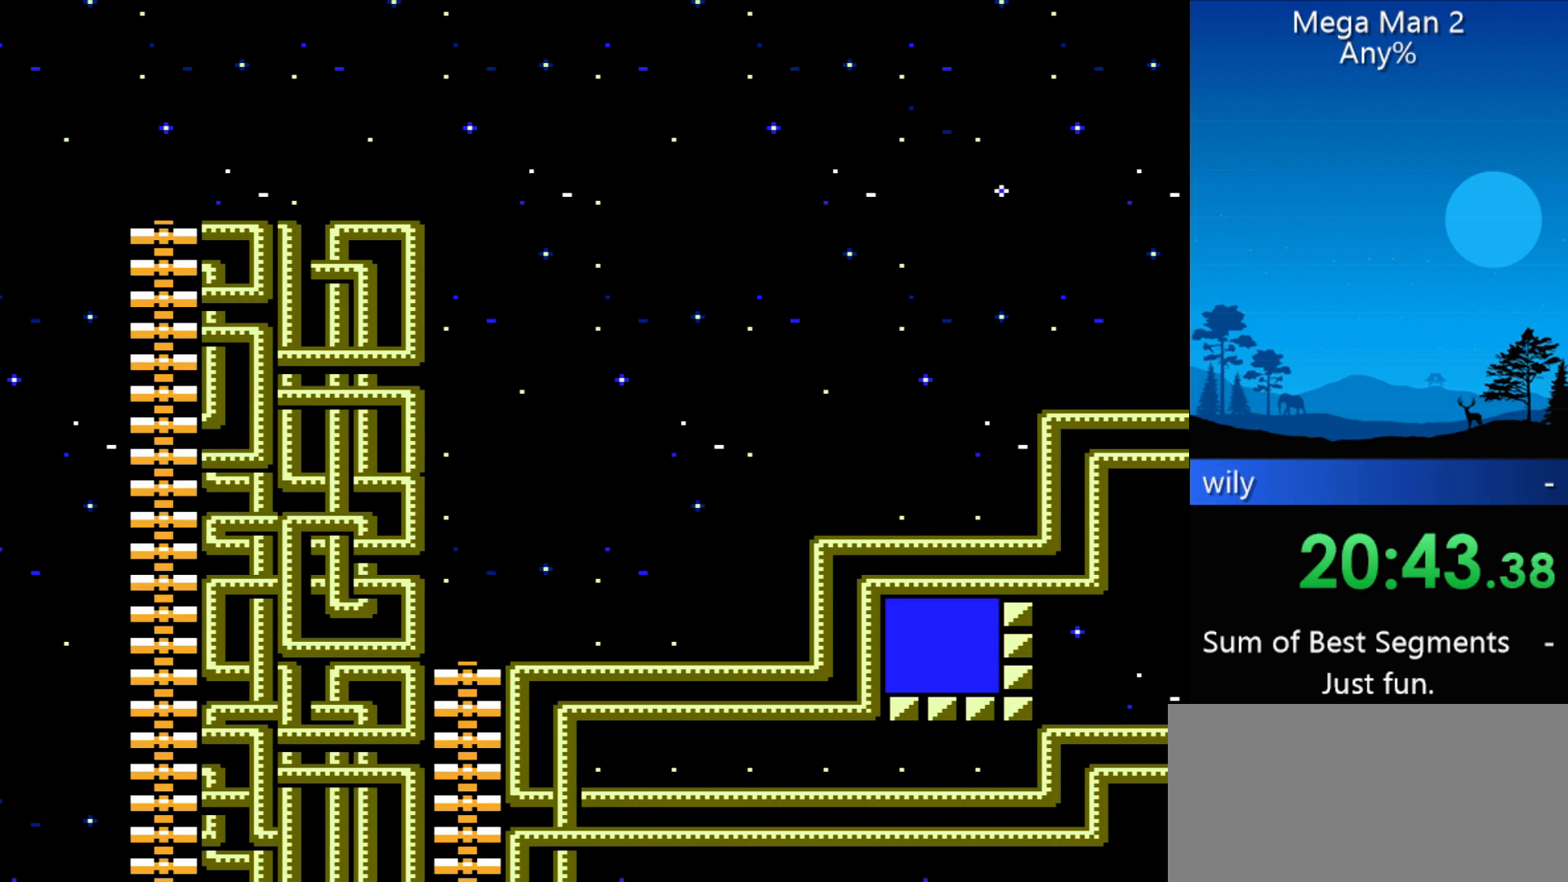
{"buttons": ["DPAD_UP", "DPAD_RIGHT"], "events": [[67, "DPAD_UP", "down"]]}
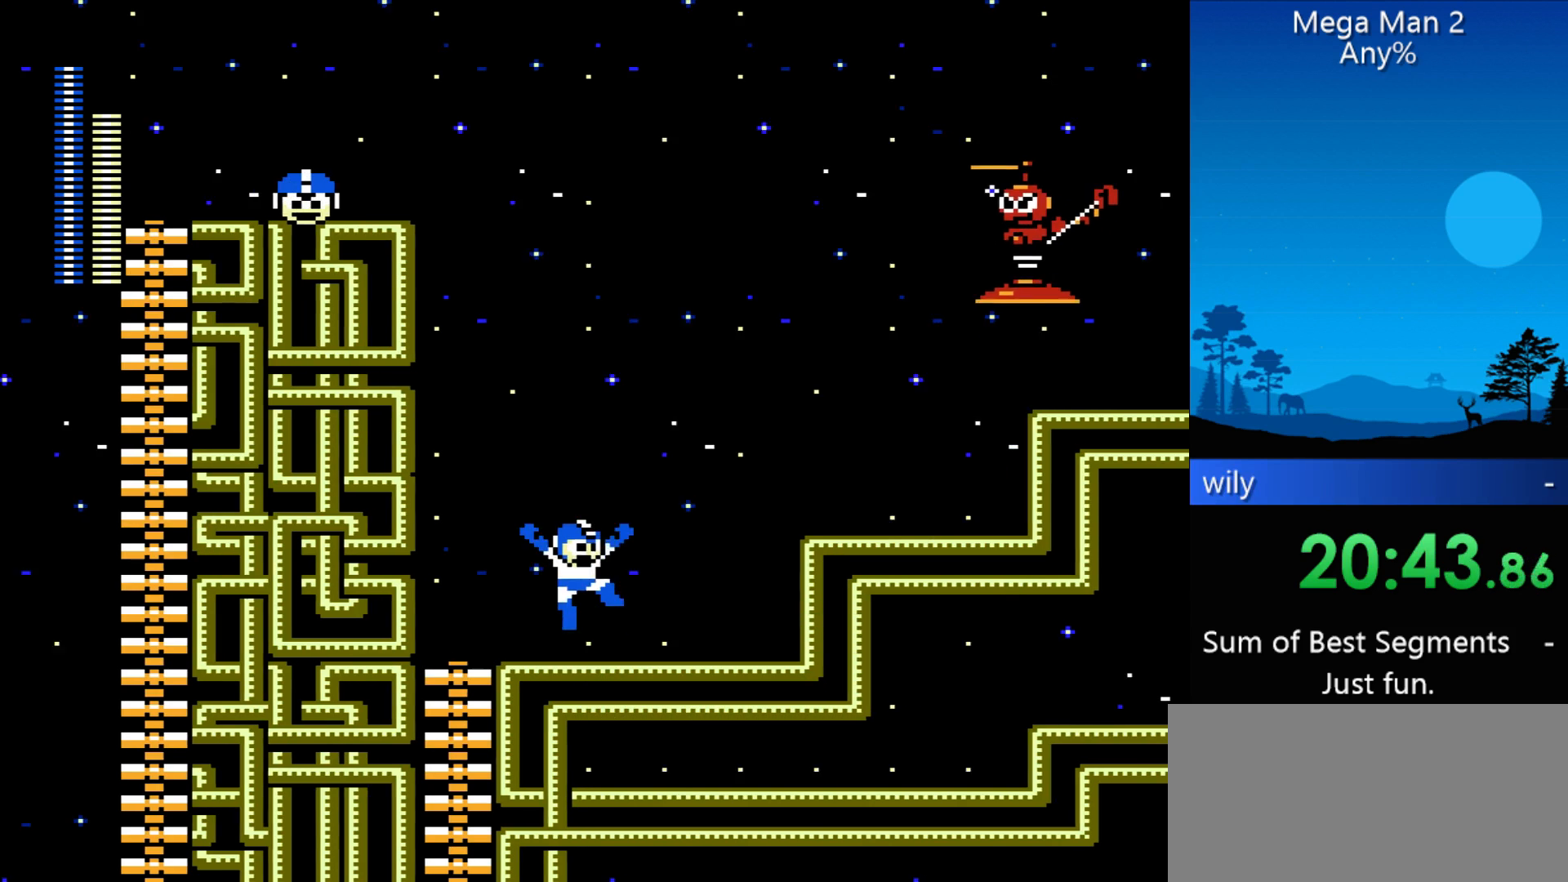
{"buttons": ["DPAD_UP", "DPAD_RIGHT"], "events": [[33, "B", "down"], [500, "B", "up"]]}
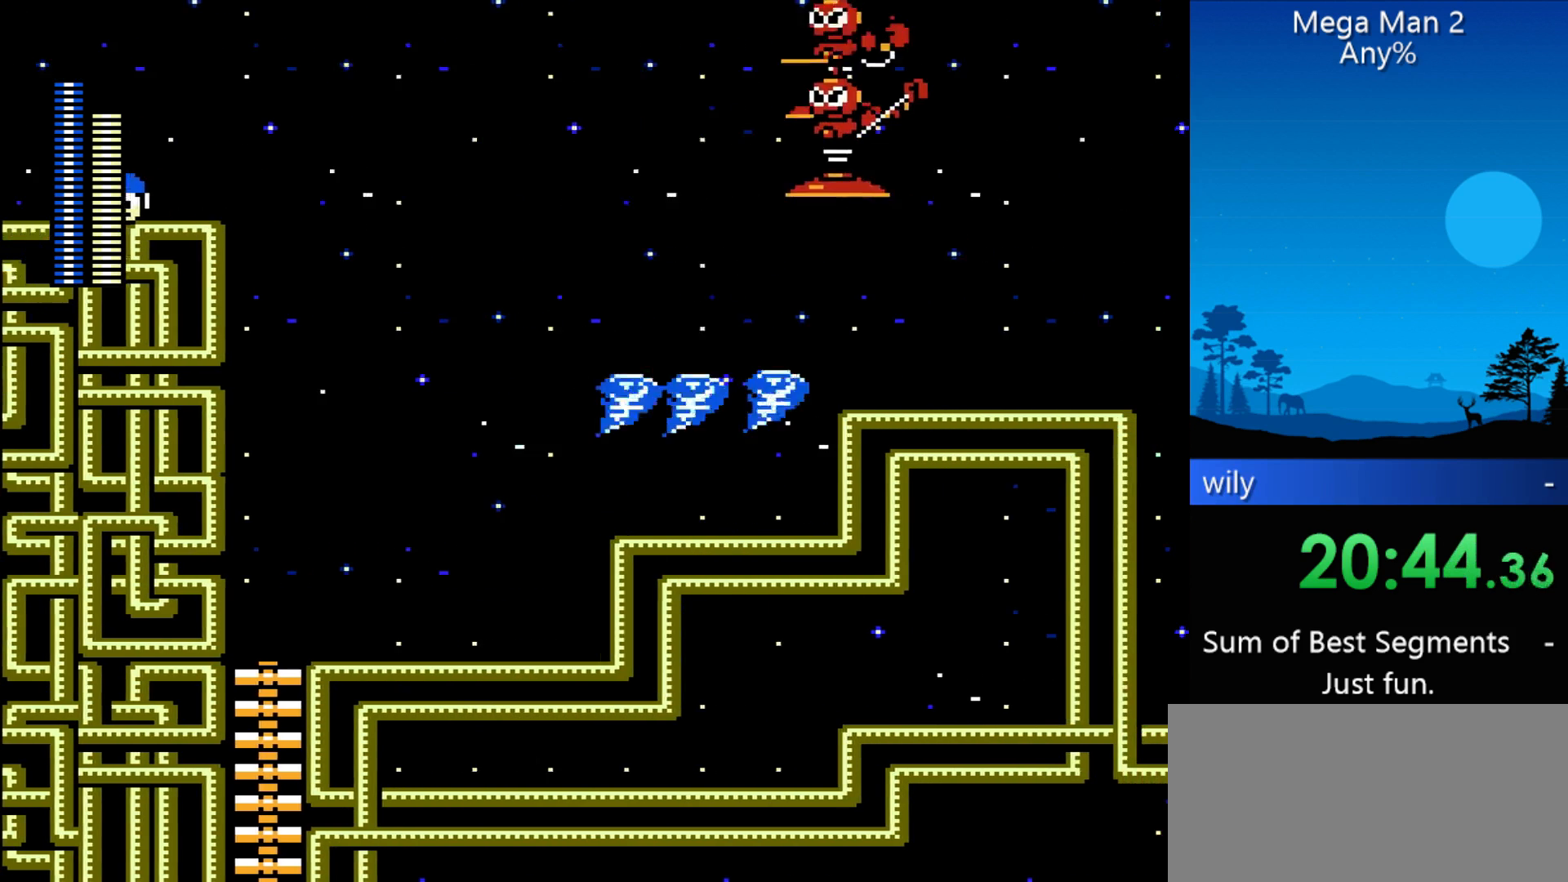
{"buttons": ["DPAD_UP", "DPAD_RIGHT"], "events": []}
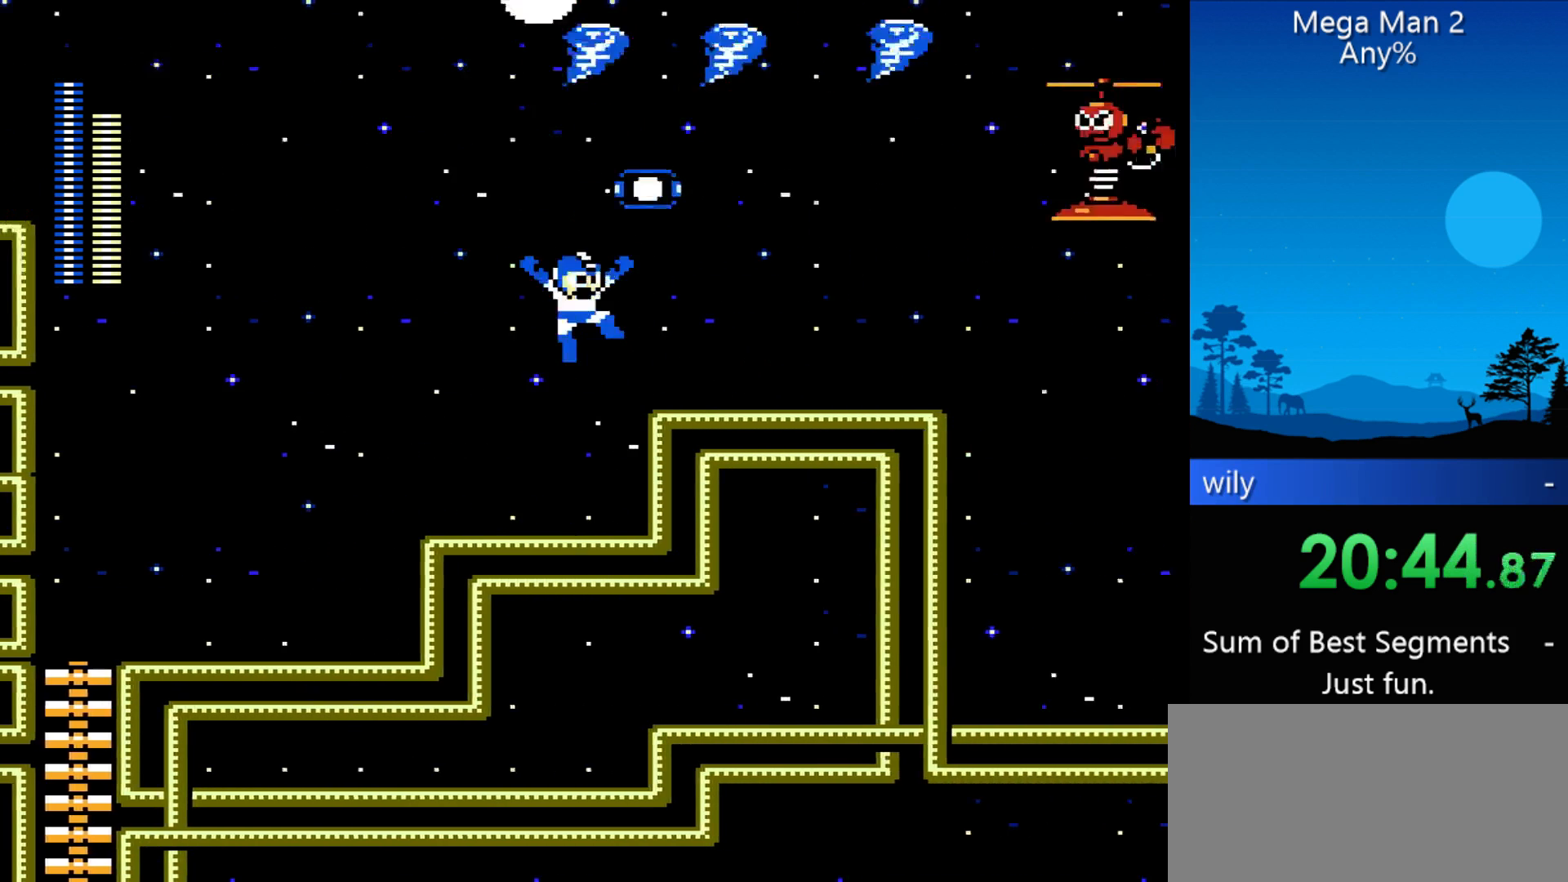
{"buttons": ["DPAD_UP", "DPAD_RIGHT"], "events": []}
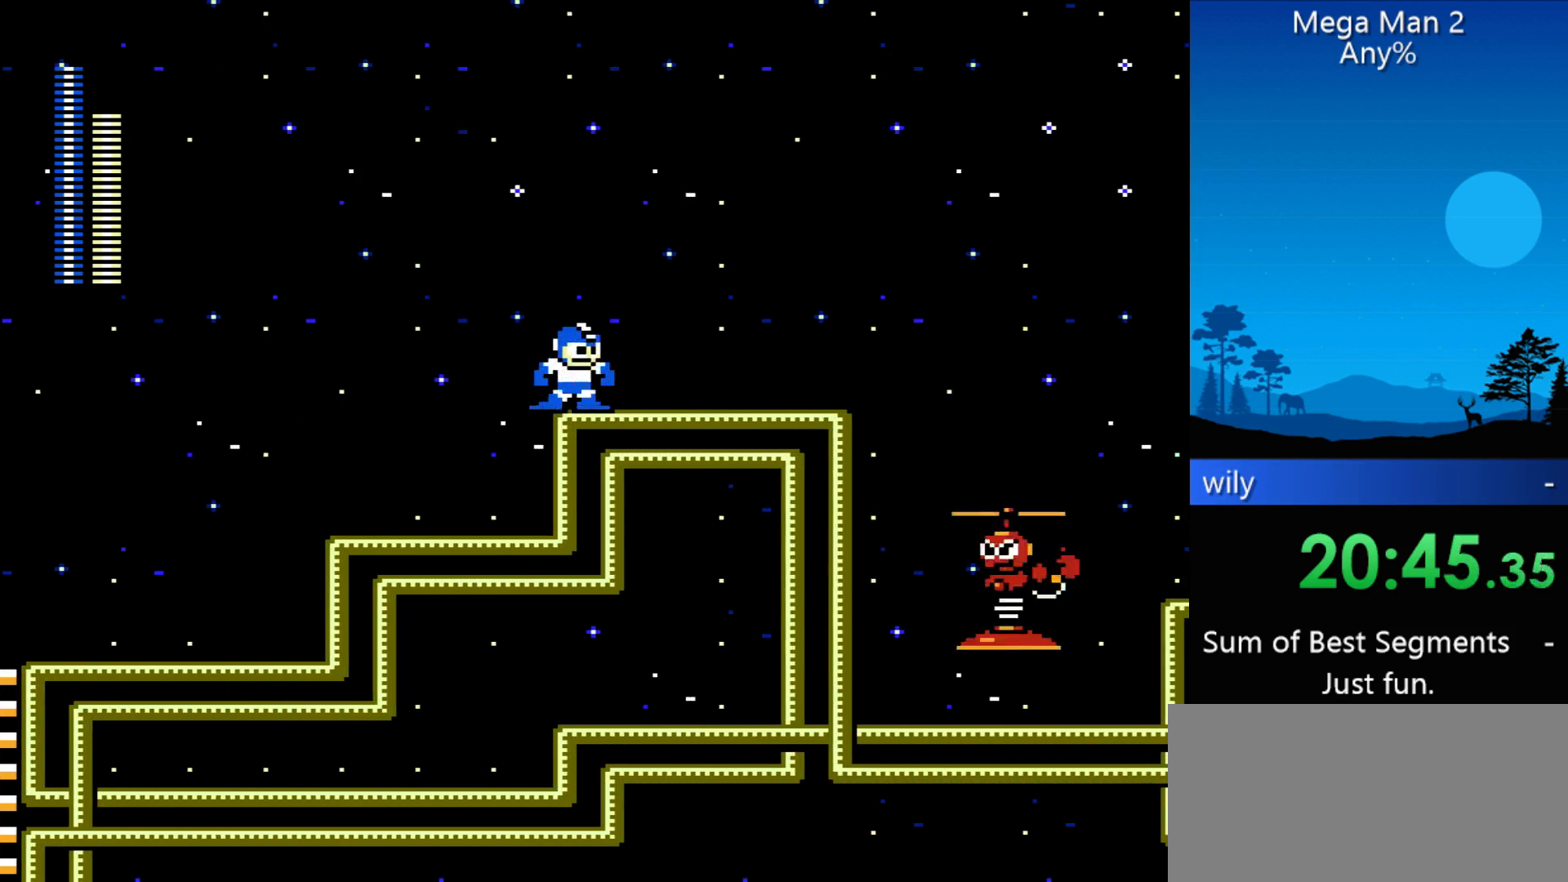
{"buttons": ["DPAD_RIGHT"], "events": [[167, "DPAD_UP", "up"]]}
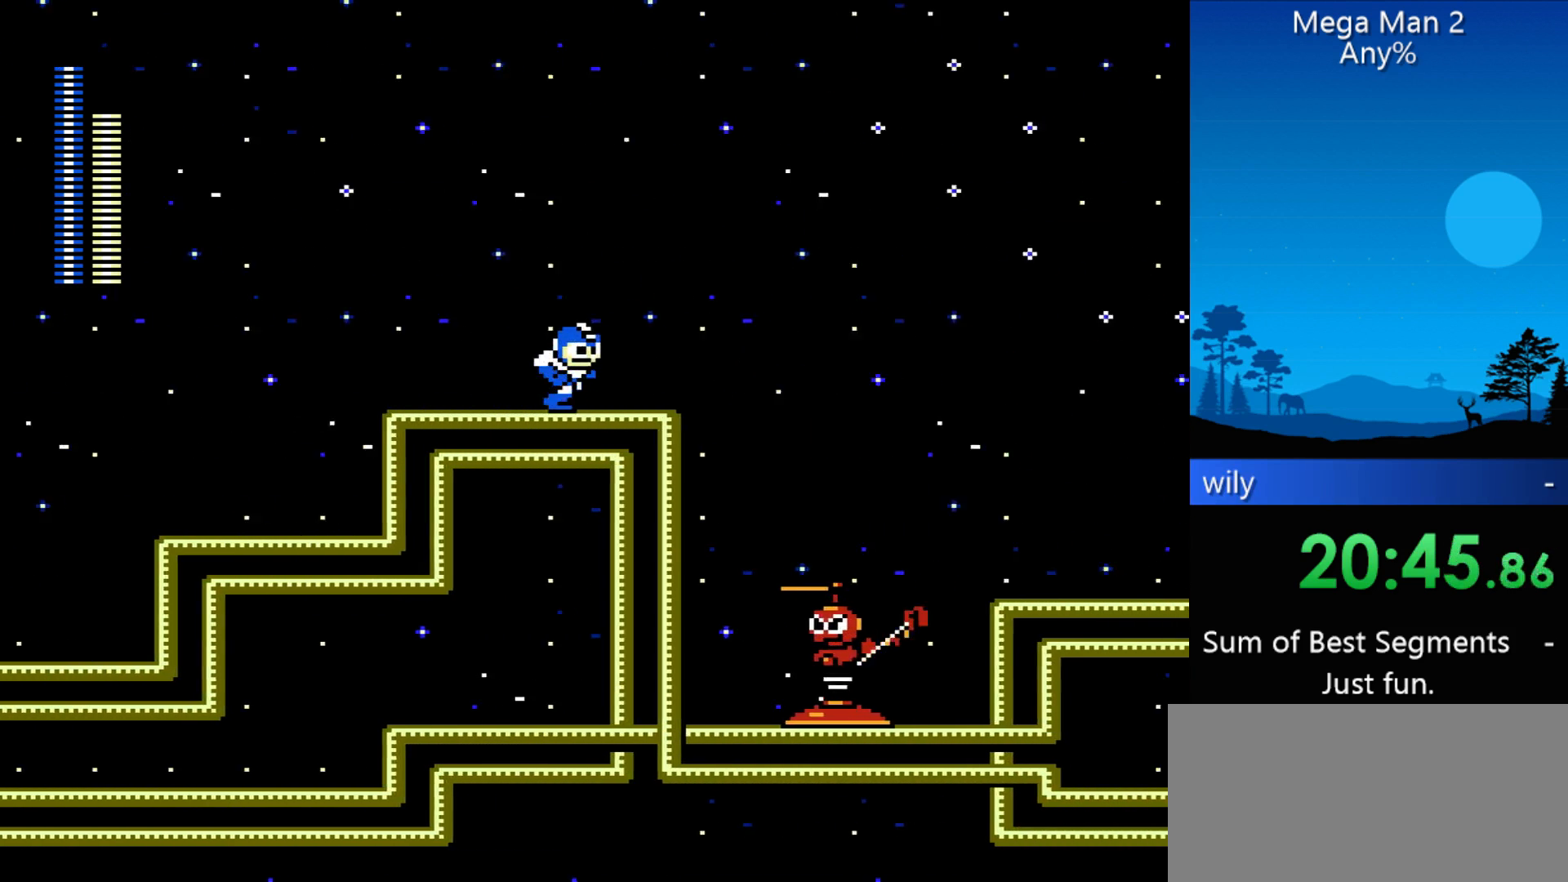
{"buttons": ["DPAD_RIGHT"], "events": []}
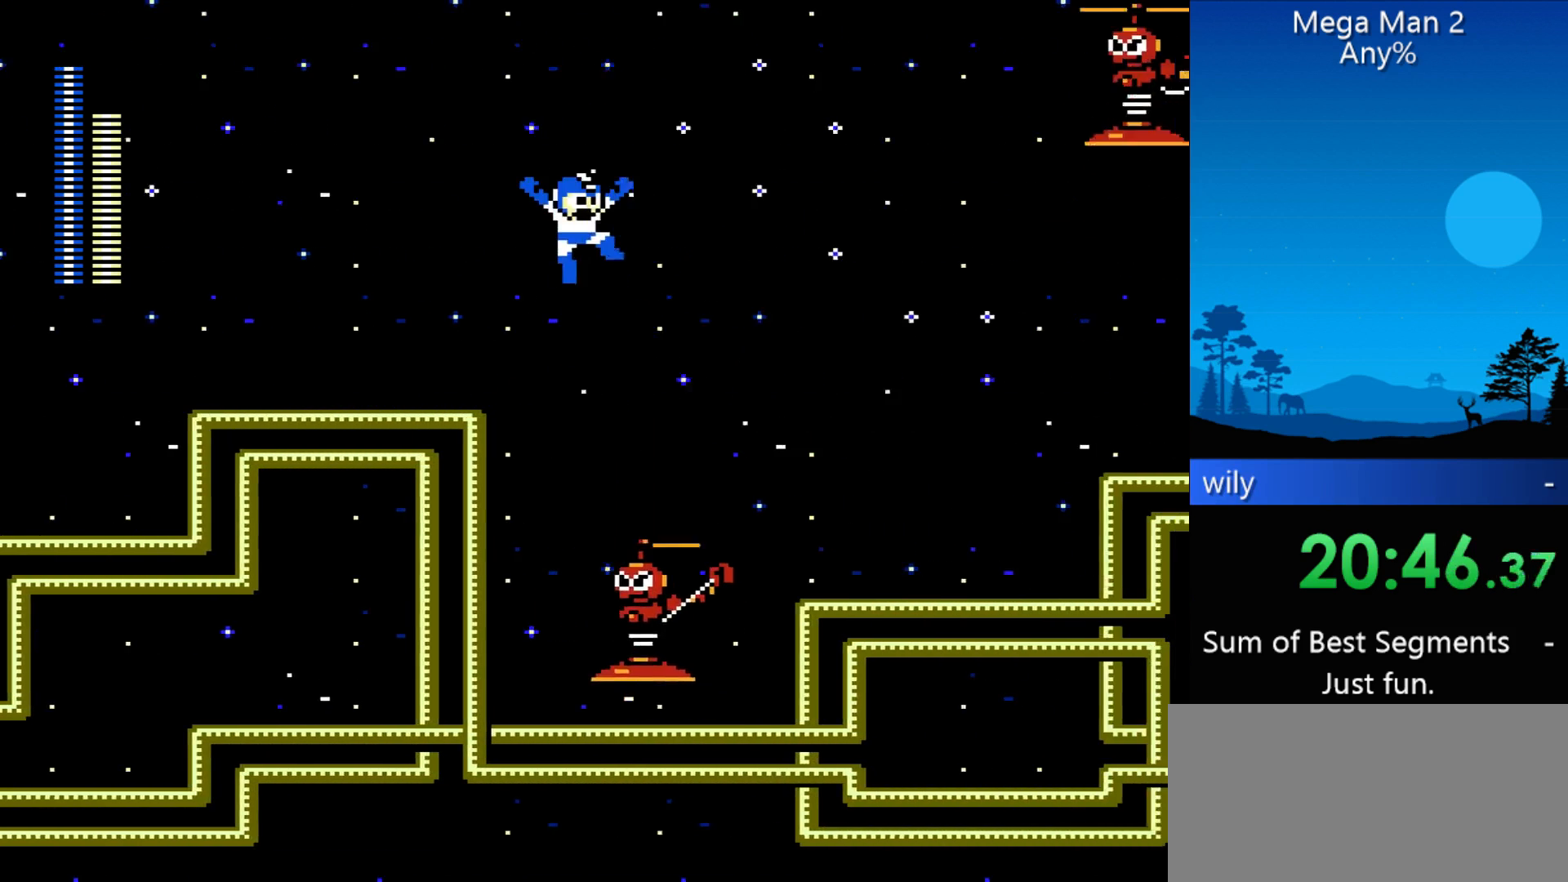
{"buttons": ["DPAD_RIGHT"], "events": []}
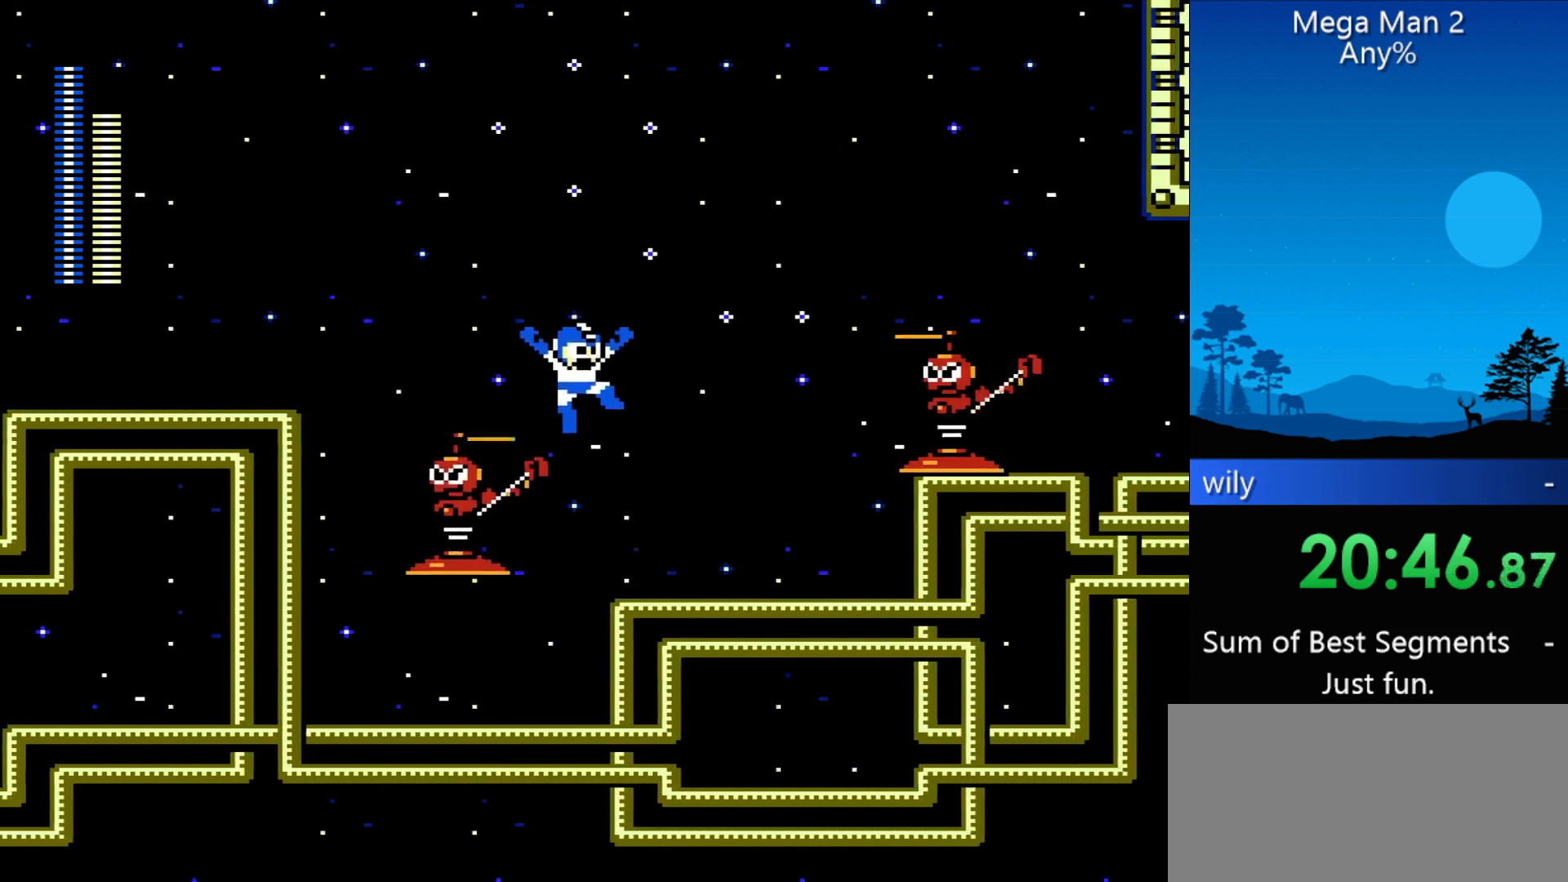
{"buttons": ["DPAD_RIGHT"], "events": [[233, "B", "down"], [300, "B", "up"]]}
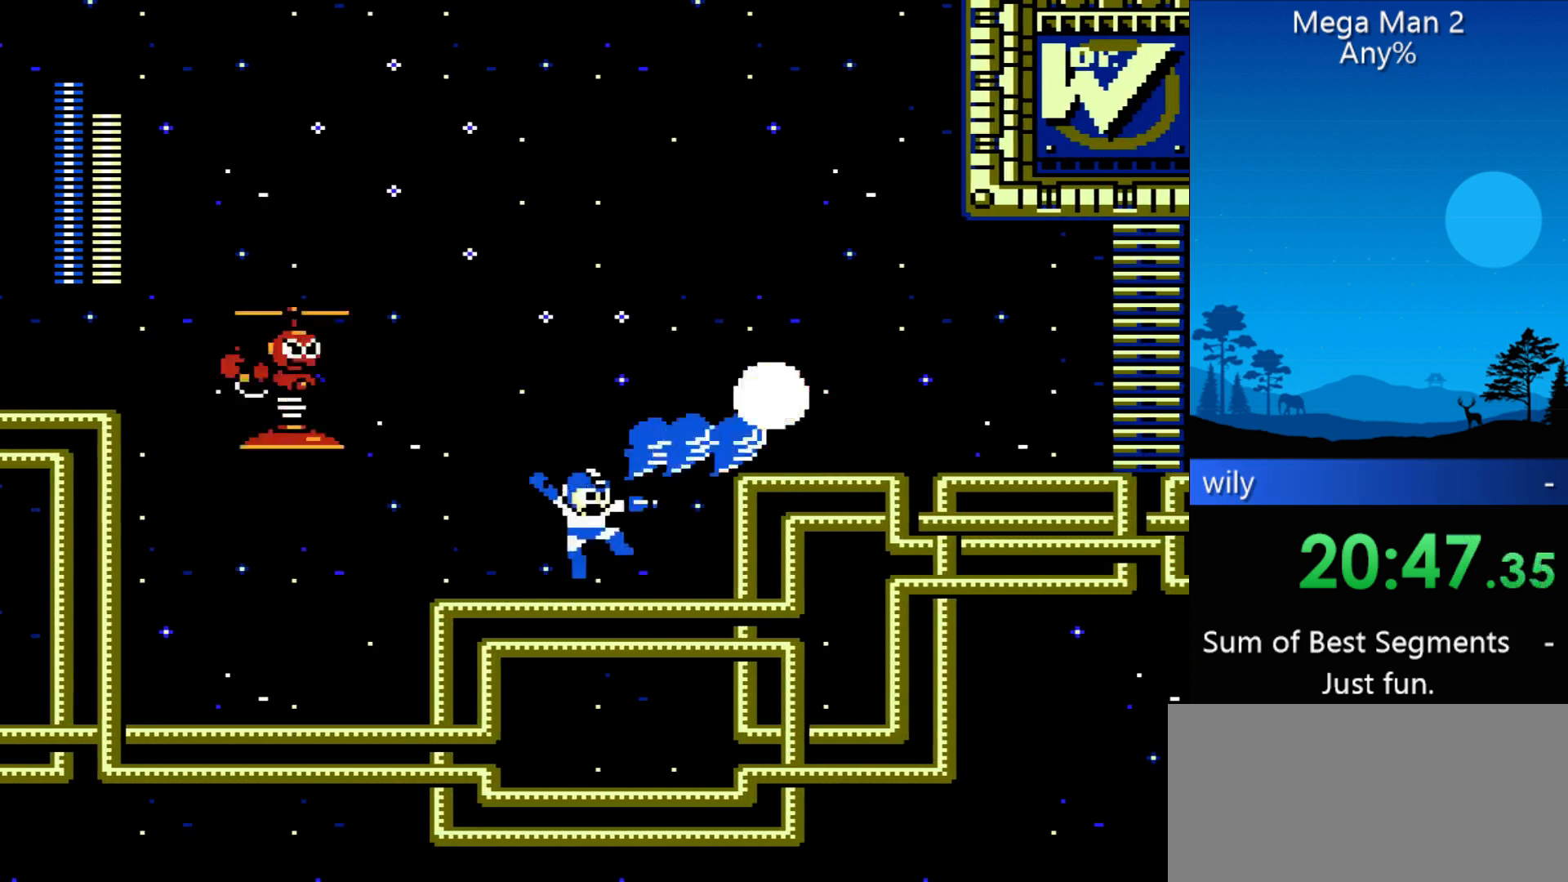
{"buttons": ["DPAD_RIGHT"], "events": []}
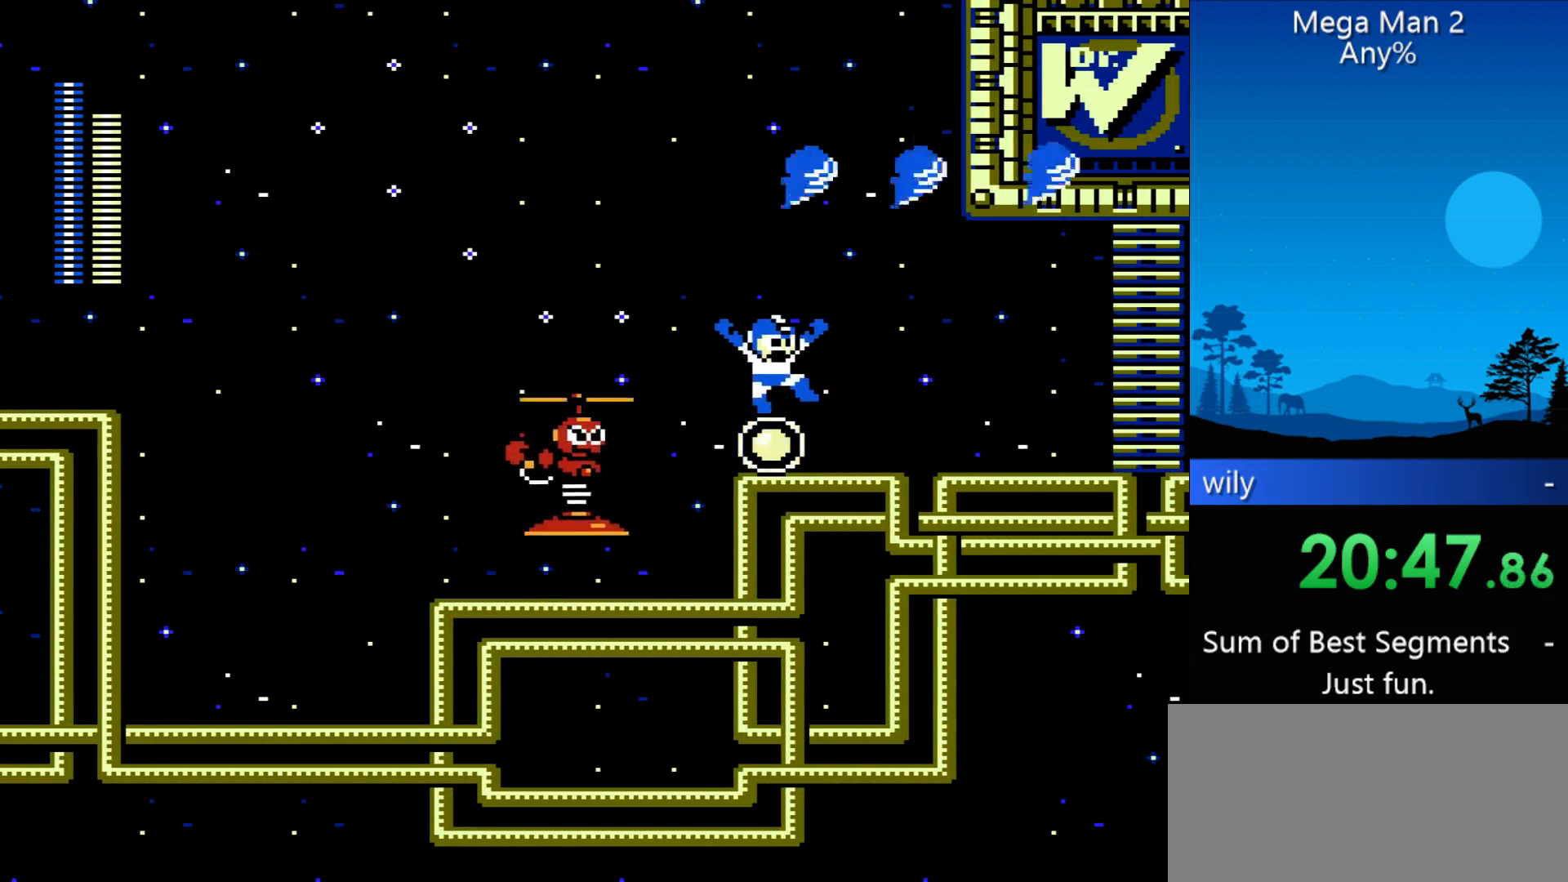
{"buttons": ["DPAD_RIGHT"], "events": []}
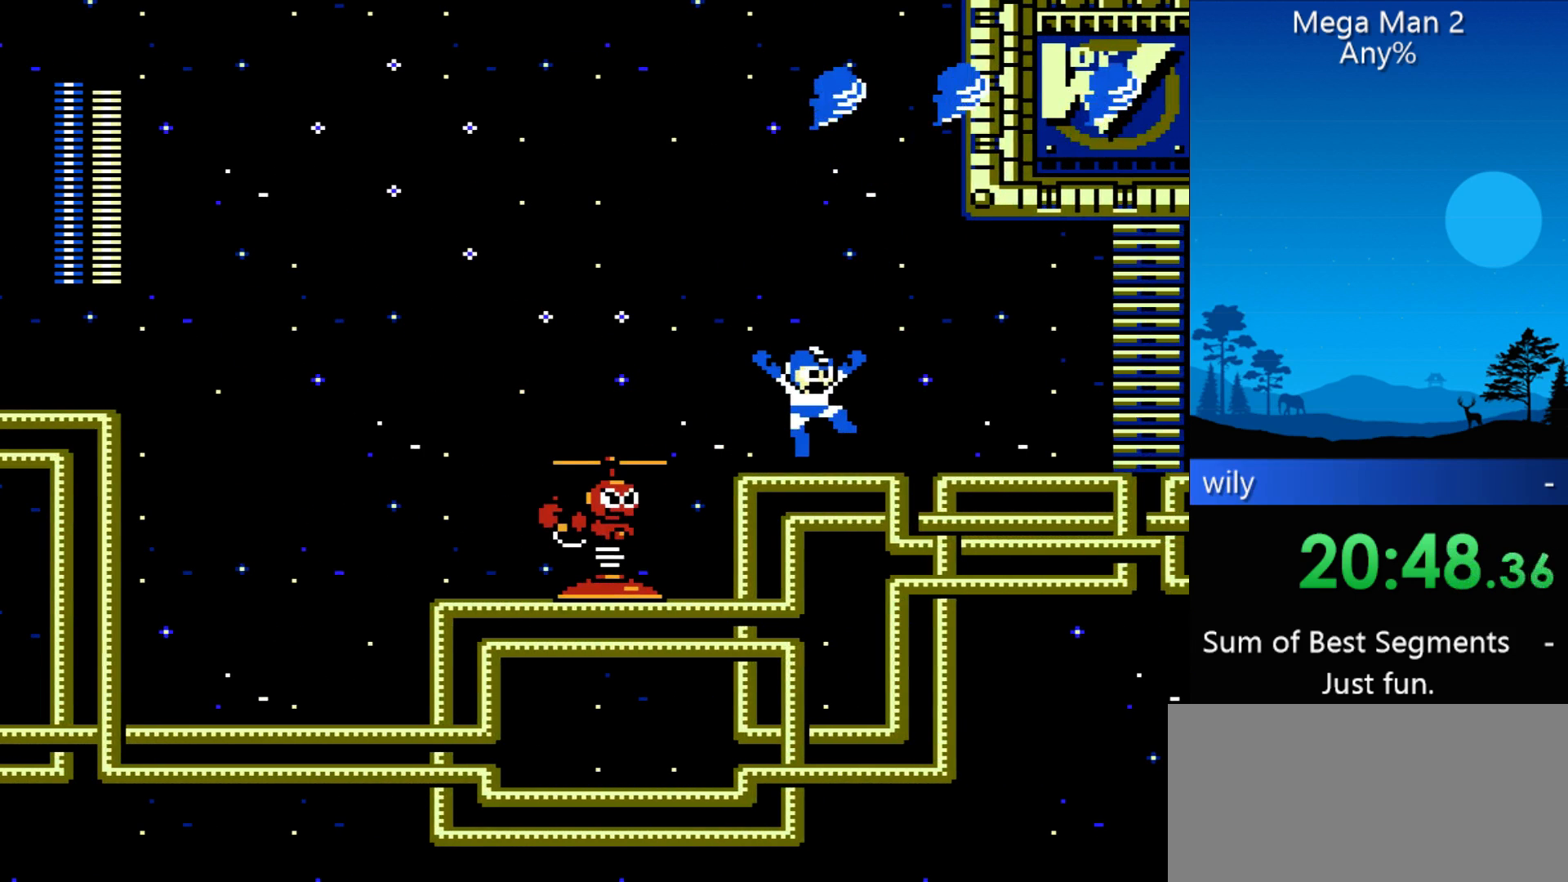
{"buttons": ["DPAD_RIGHT"], "events": []}
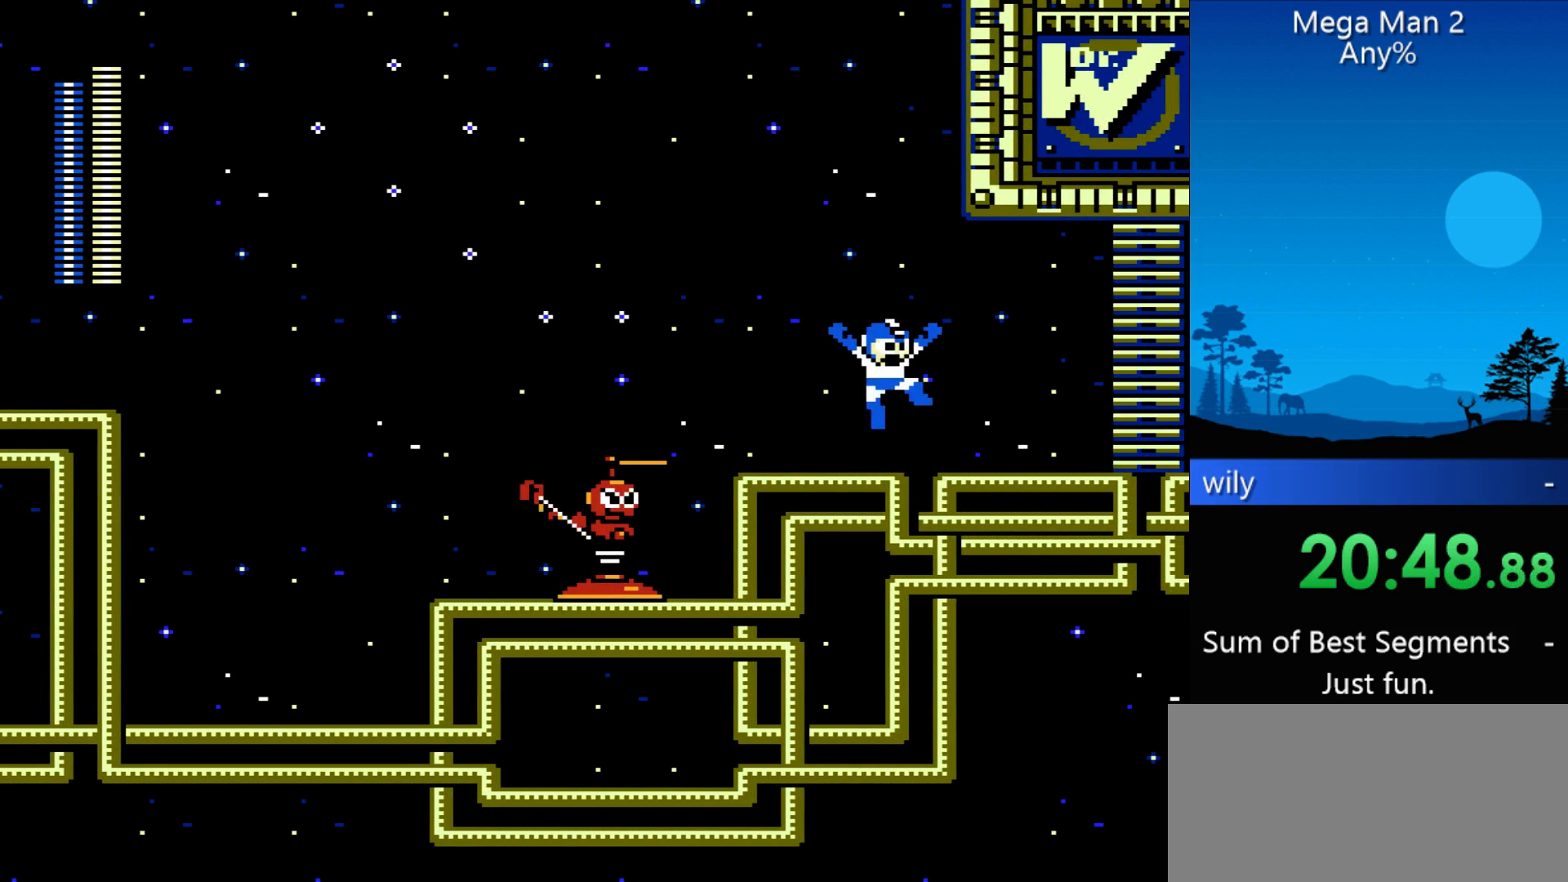
{"buttons": ["DPAD_RIGHT"], "events": []}
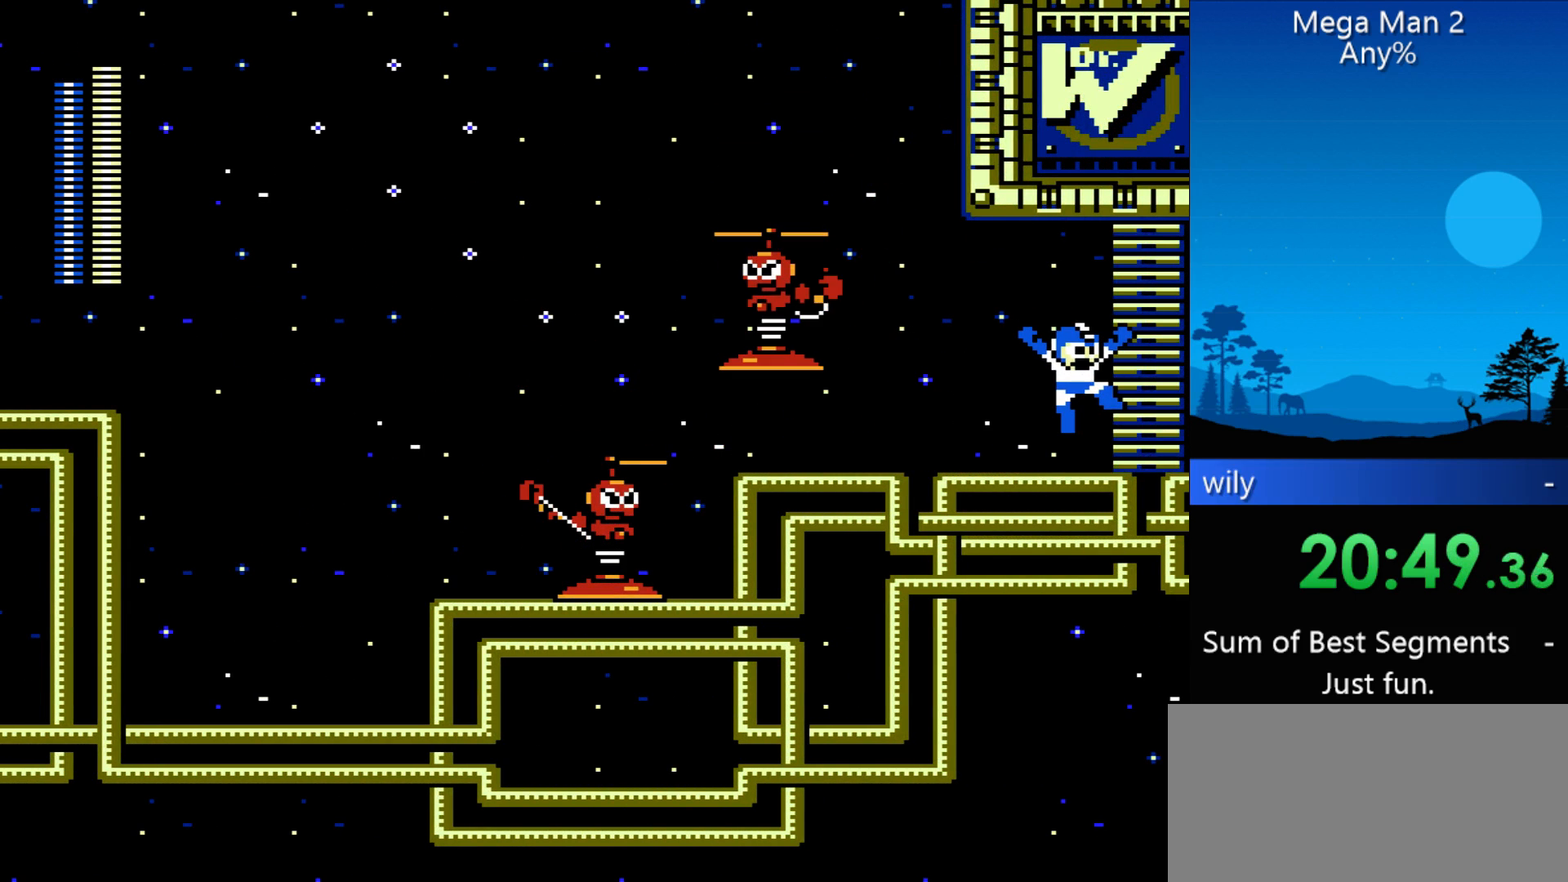
{"buttons": ["DPAD_RIGHT"], "events": []}
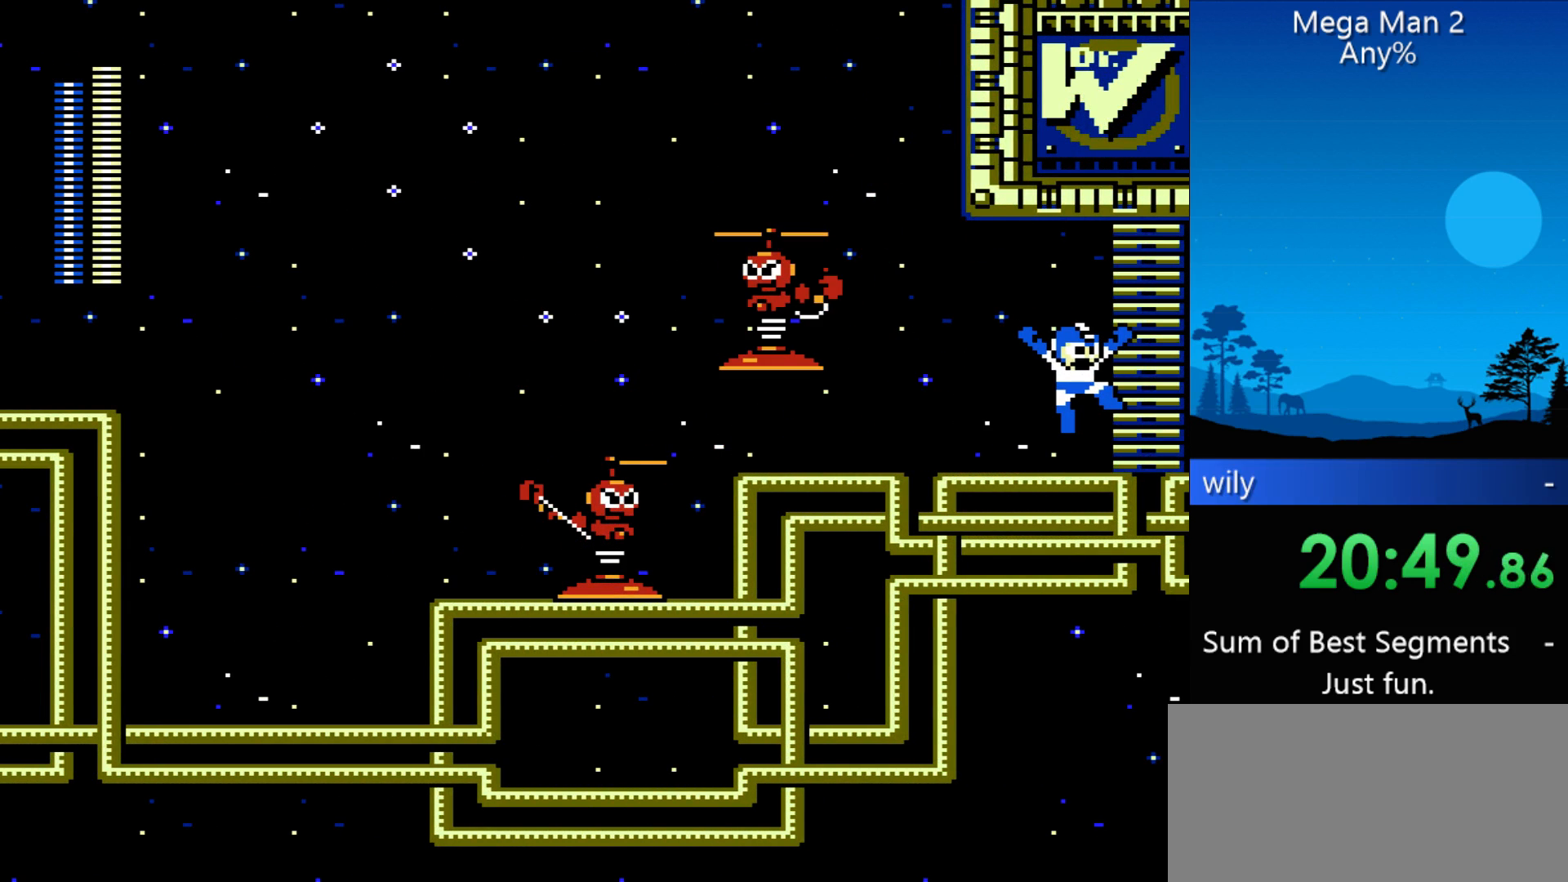
{"buttons": ["DPAD_RIGHT"], "events": []}
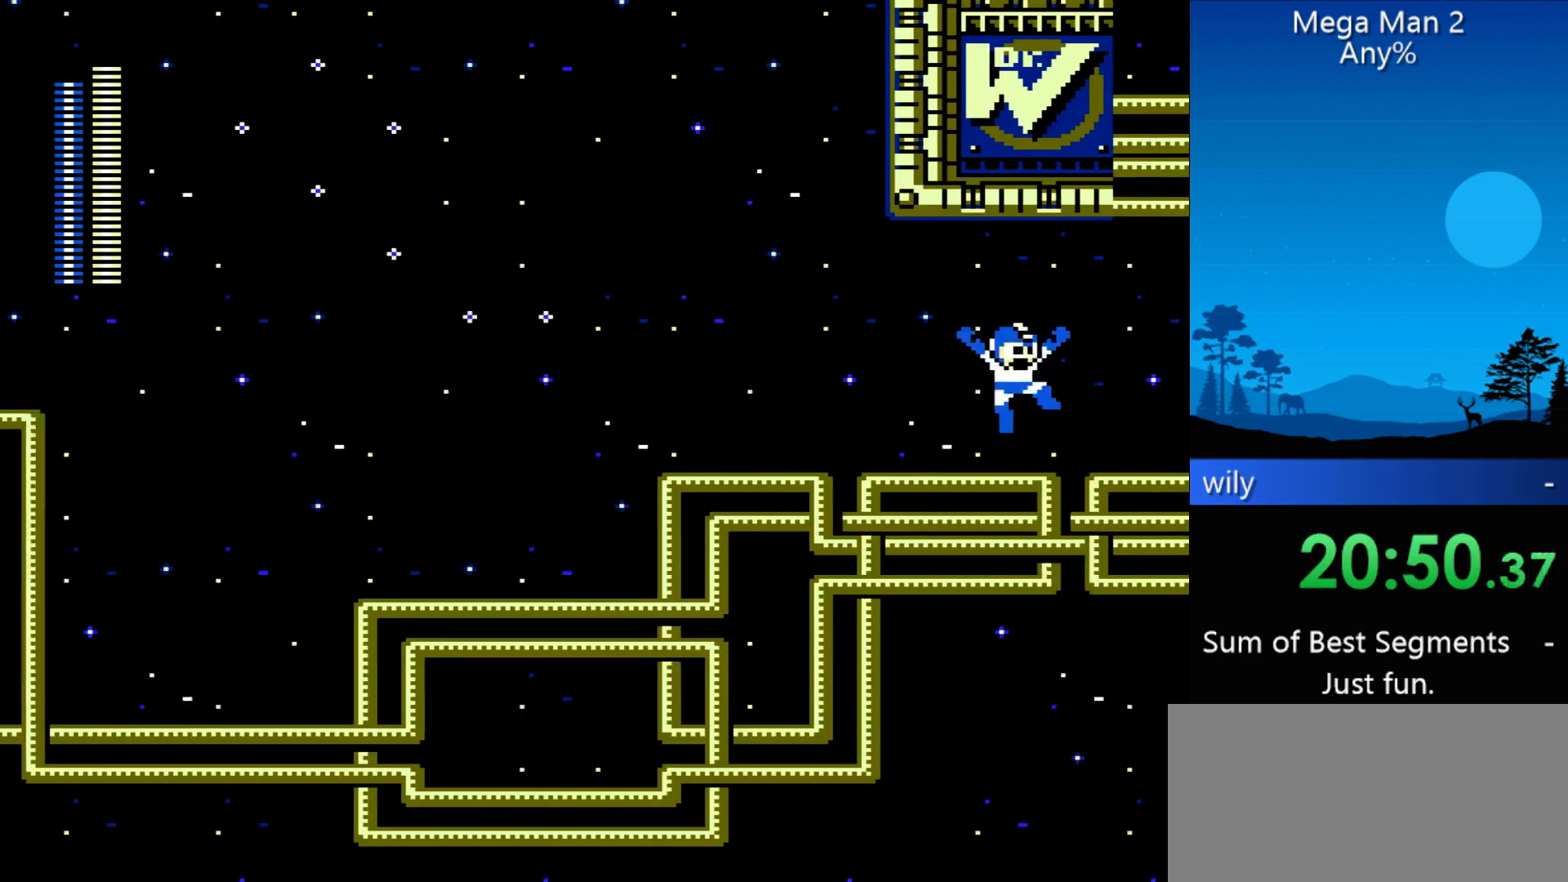
{"buttons": ["DPAD_RIGHT"], "events": []}
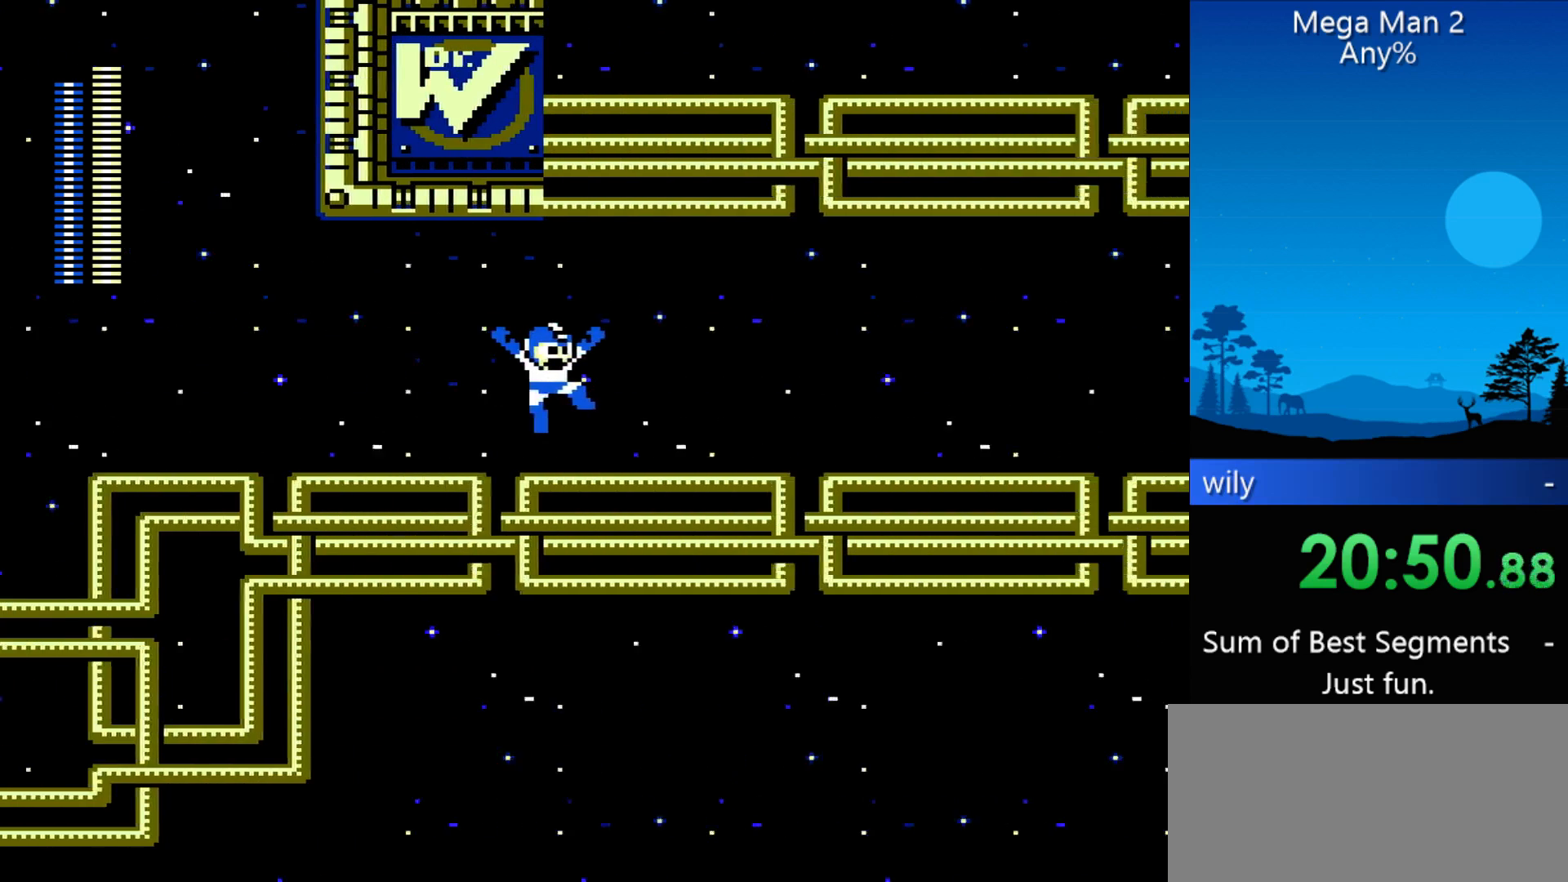
{"buttons": ["DPAD_RIGHT"], "events": []}
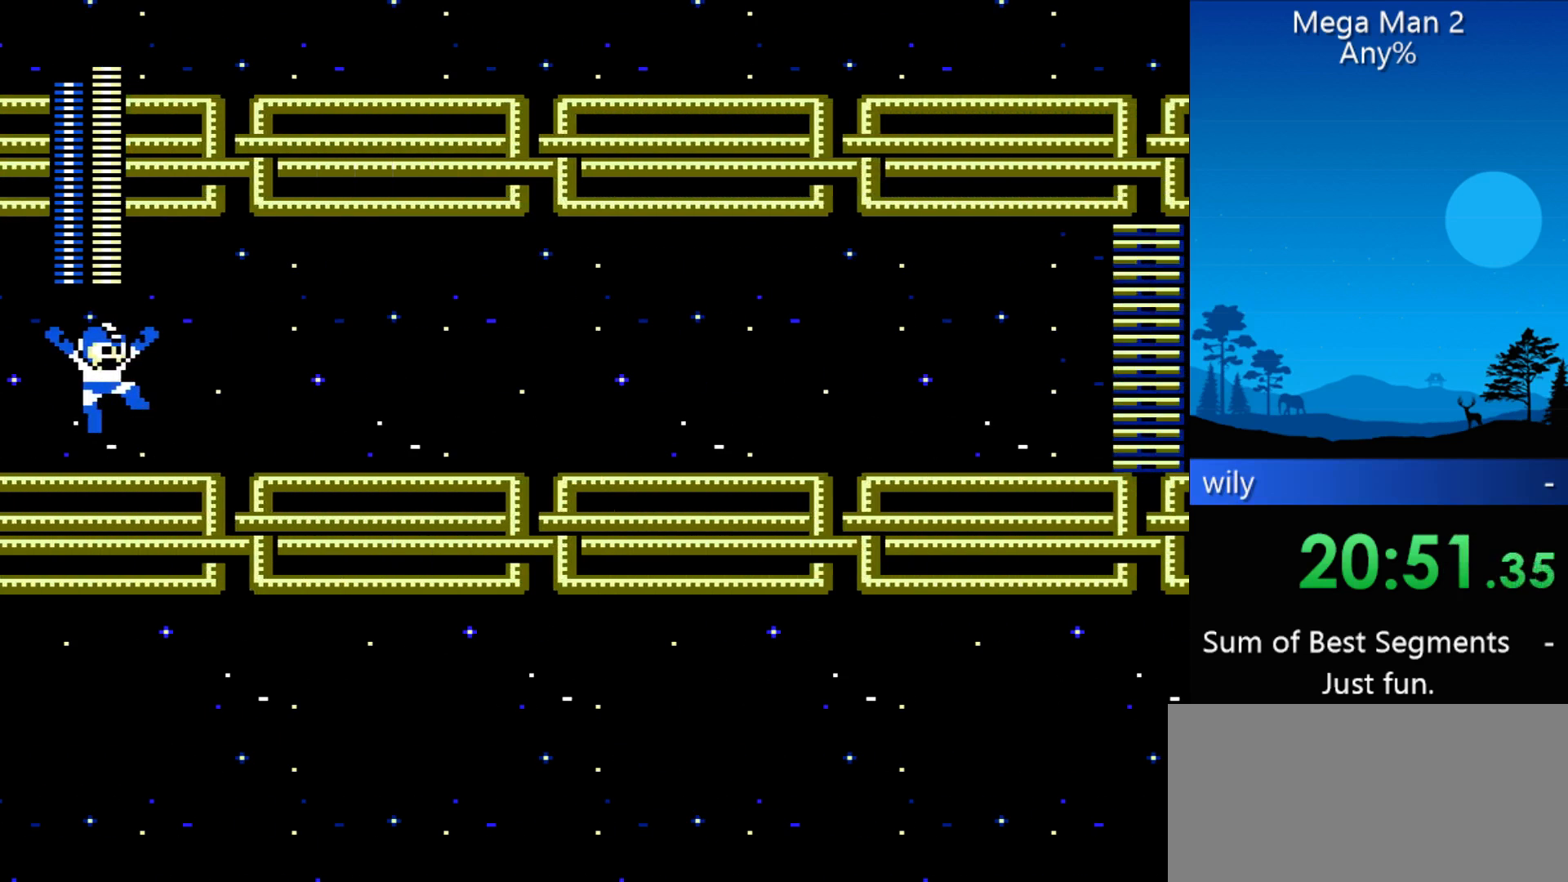
{"buttons": ["DPAD_RIGHT"], "events": []}
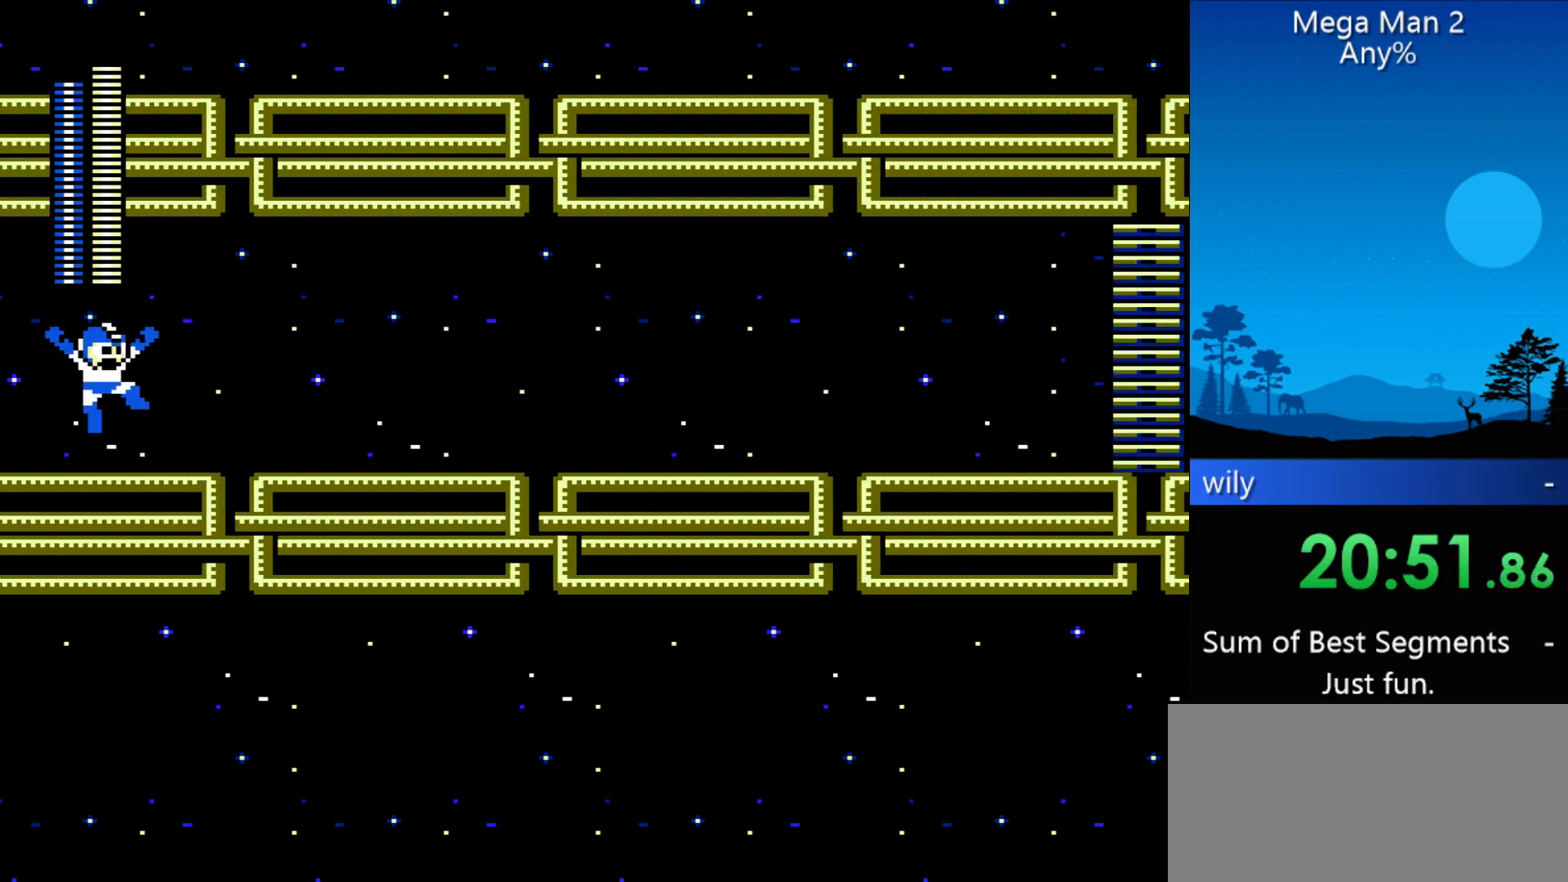
{"buttons": ["DPAD_RIGHT"], "events": []}
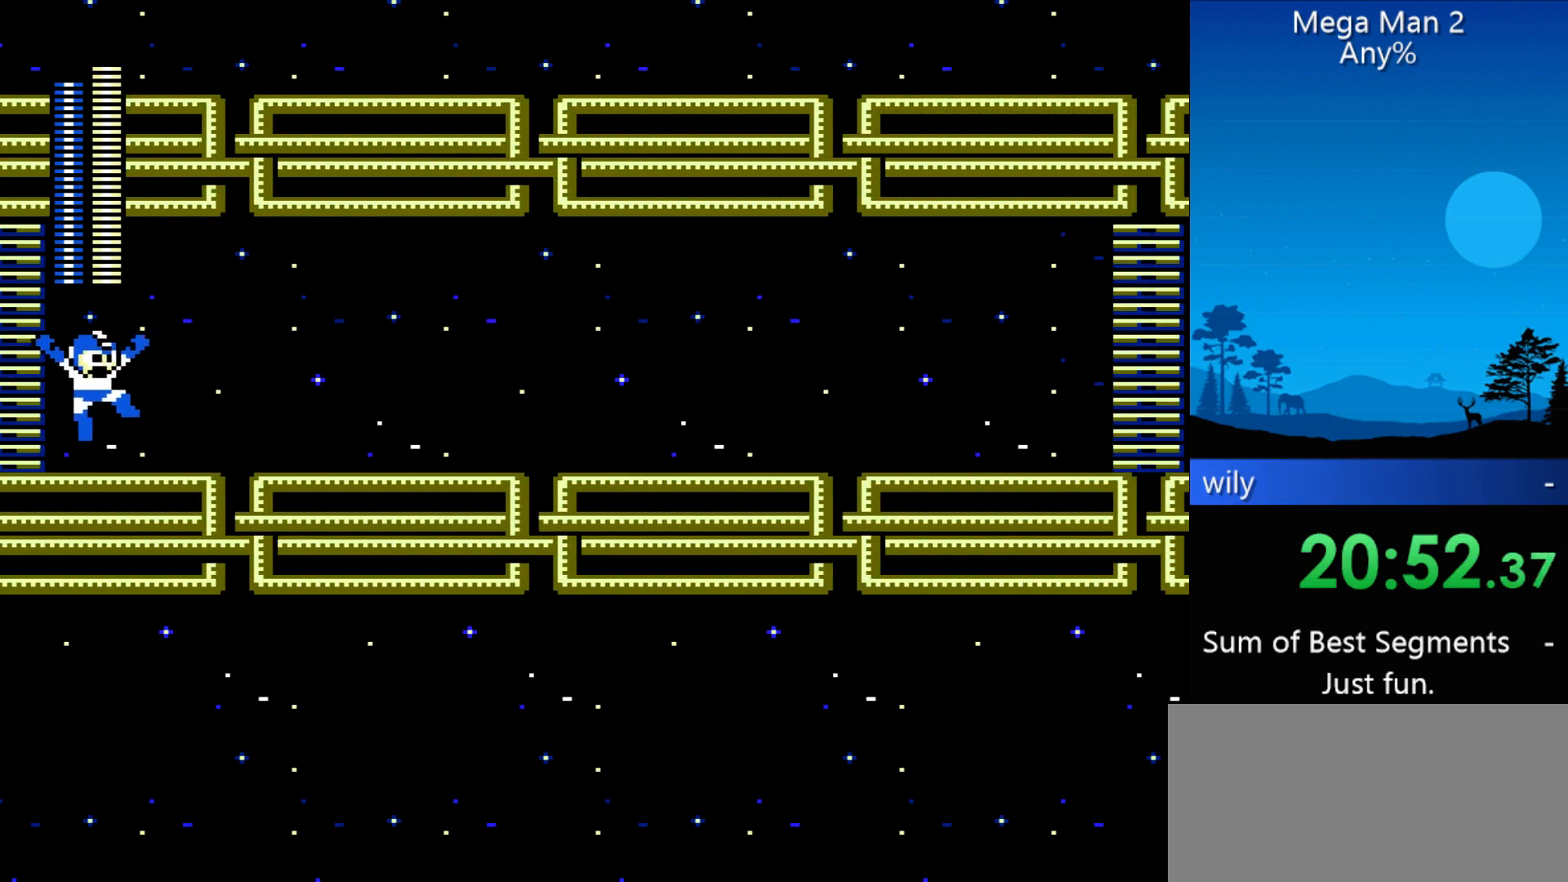
{"buttons": ["DPAD_RIGHT"], "events": []}
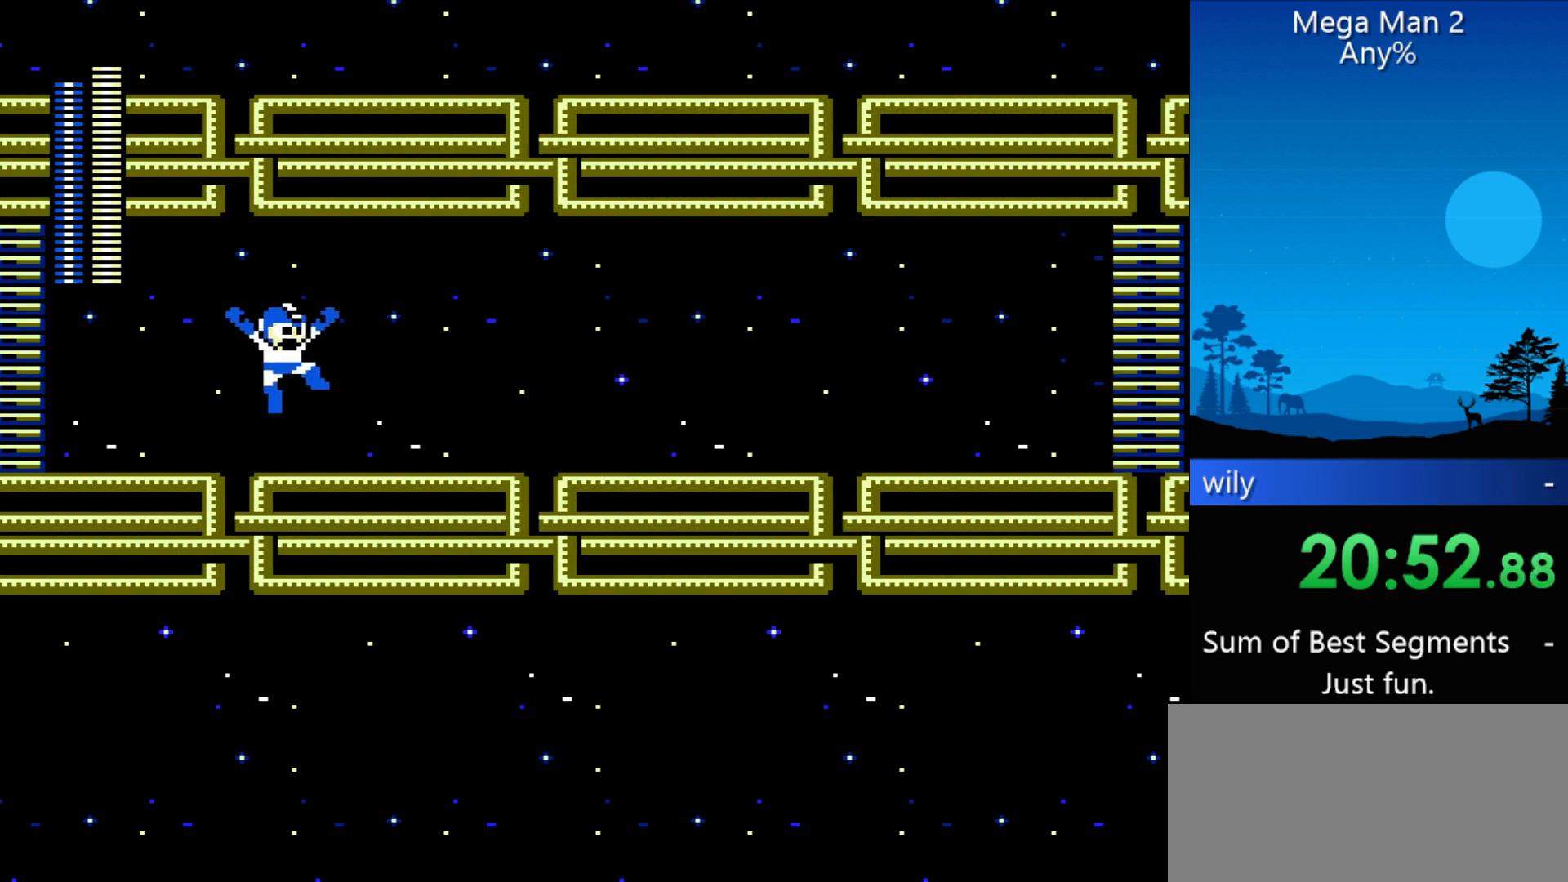
{"buttons": ["DPAD_RIGHT"], "events": []}
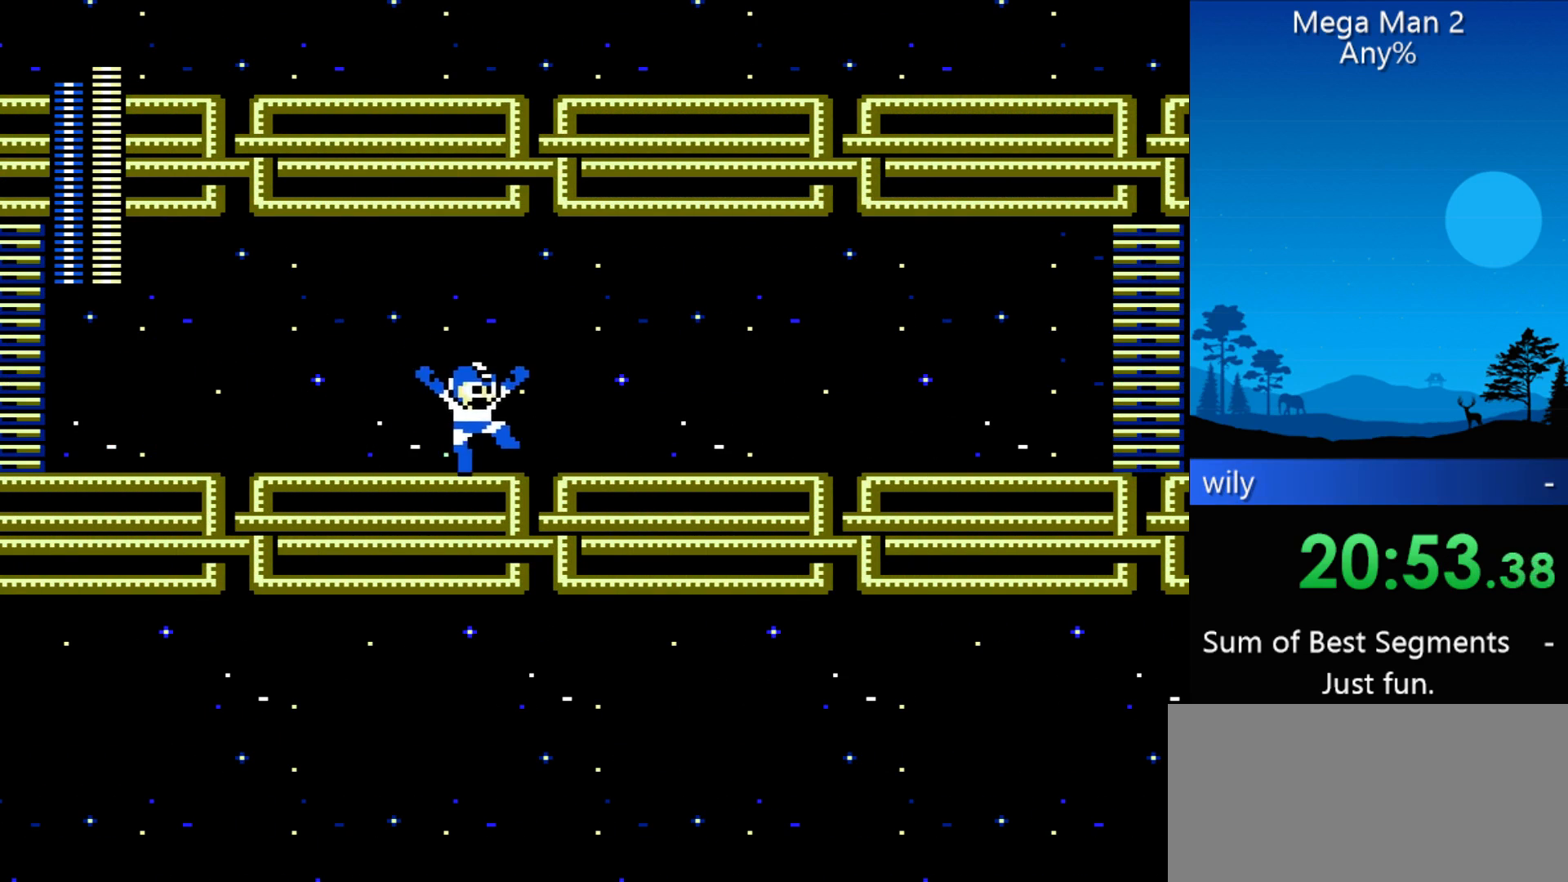
{"buttons": ["DPAD_RIGHT"], "events": []}
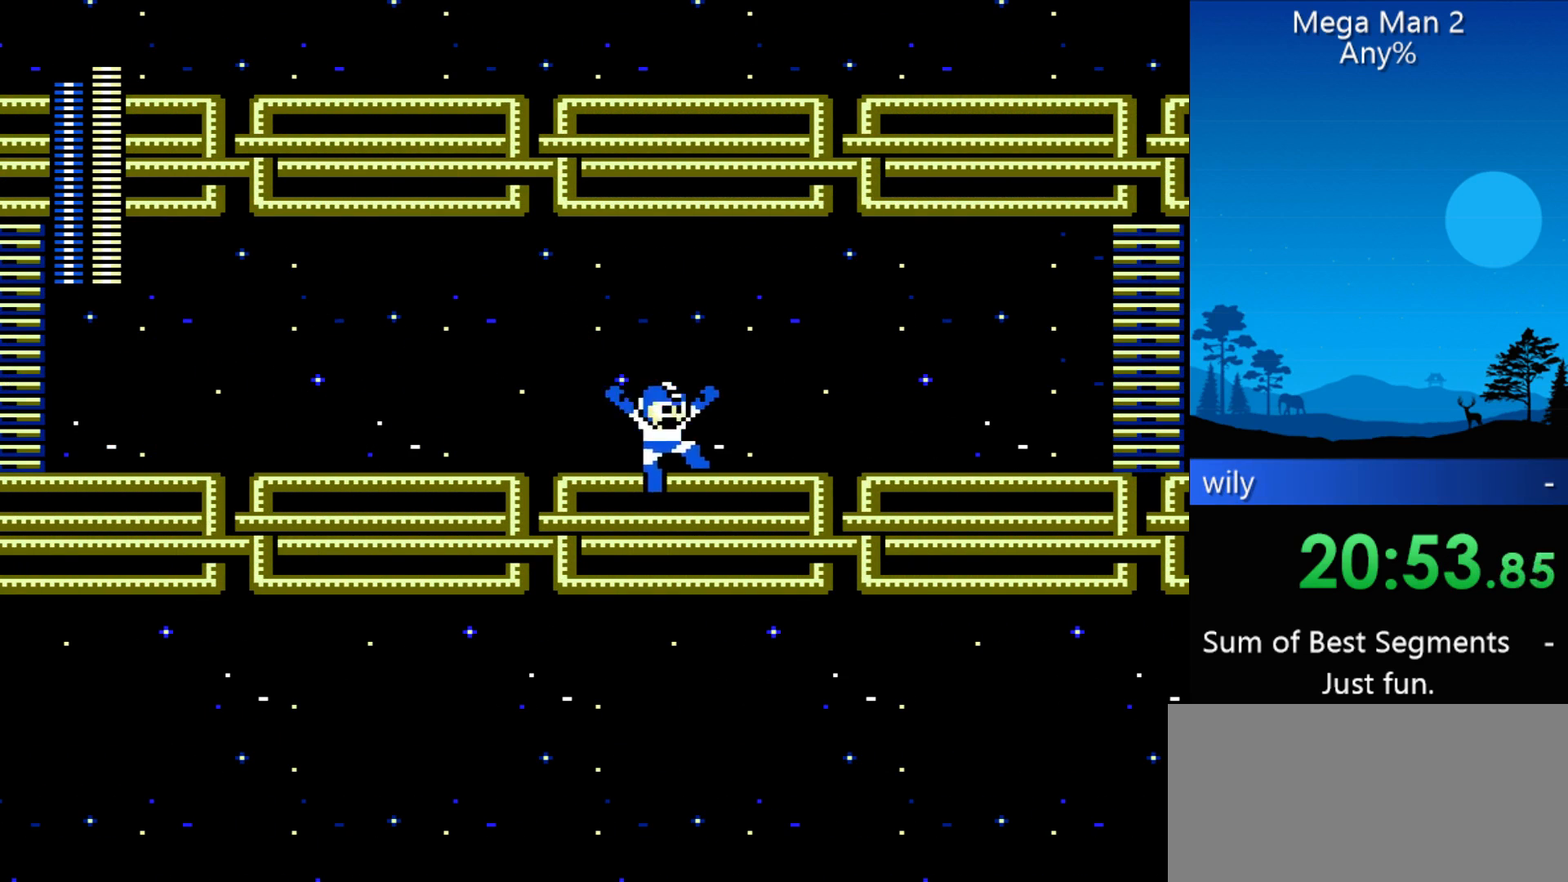
{"buttons": ["DPAD_RIGHT"], "events": []}